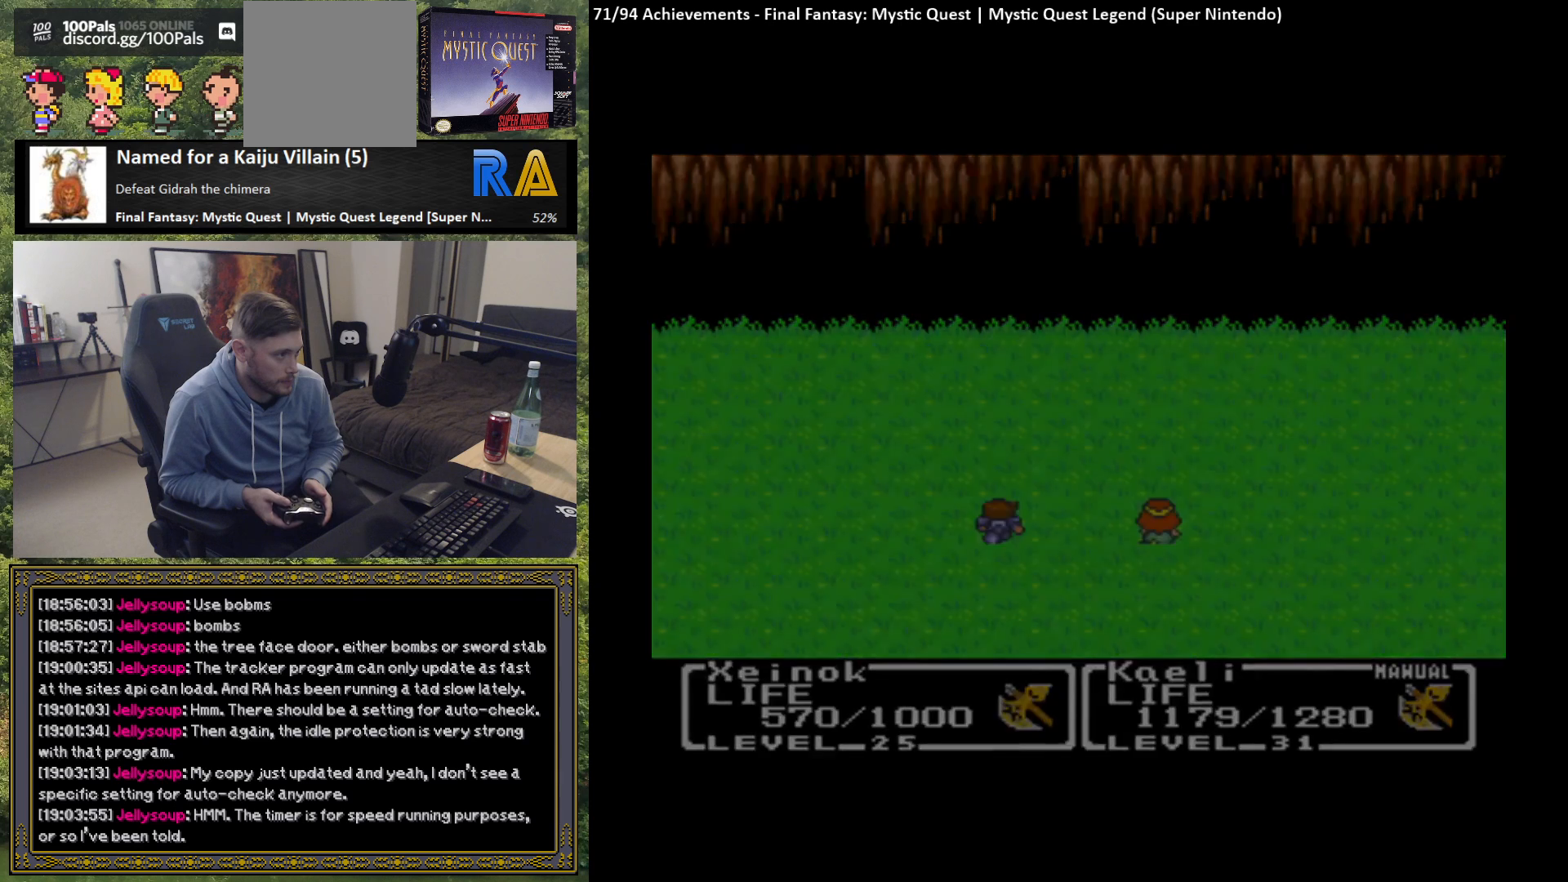
Gameplay with a controller (Xbox layout); each line is a JSON object with the inputs held at the frame after it. "events" lists button and stick changes between this image and that frame as [ms after this image, input, new state], when the widget could be followed in between. Not read: right_stick.
{"buttons": [], "left_stick": "center", "events": []}
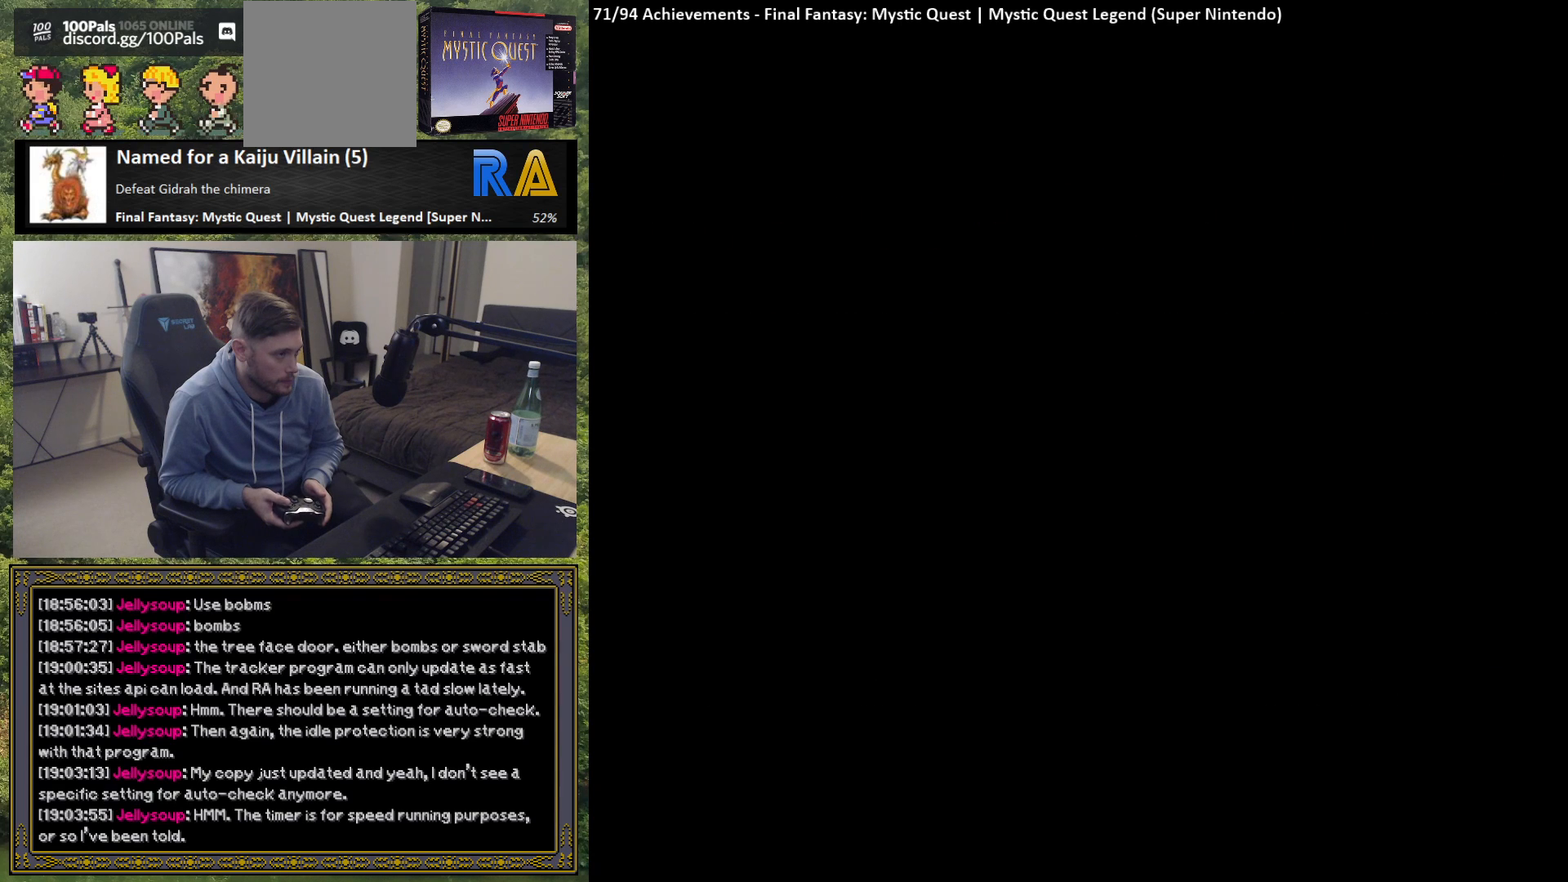
{"buttons": [], "left_stick": "center", "events": []}
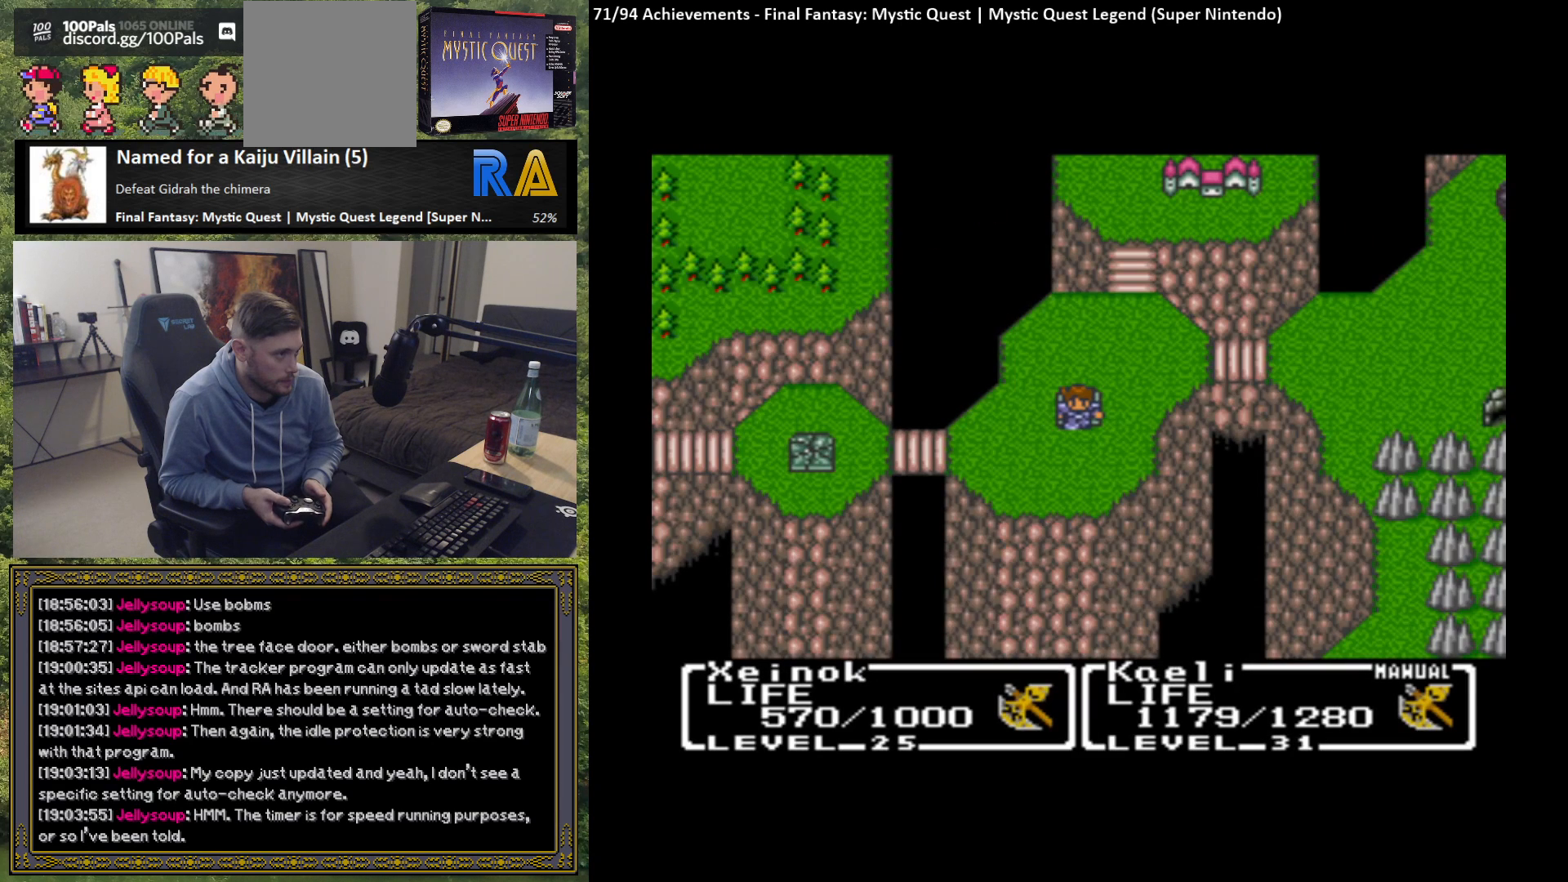
{"buttons": [], "left_stick": "center", "events": []}
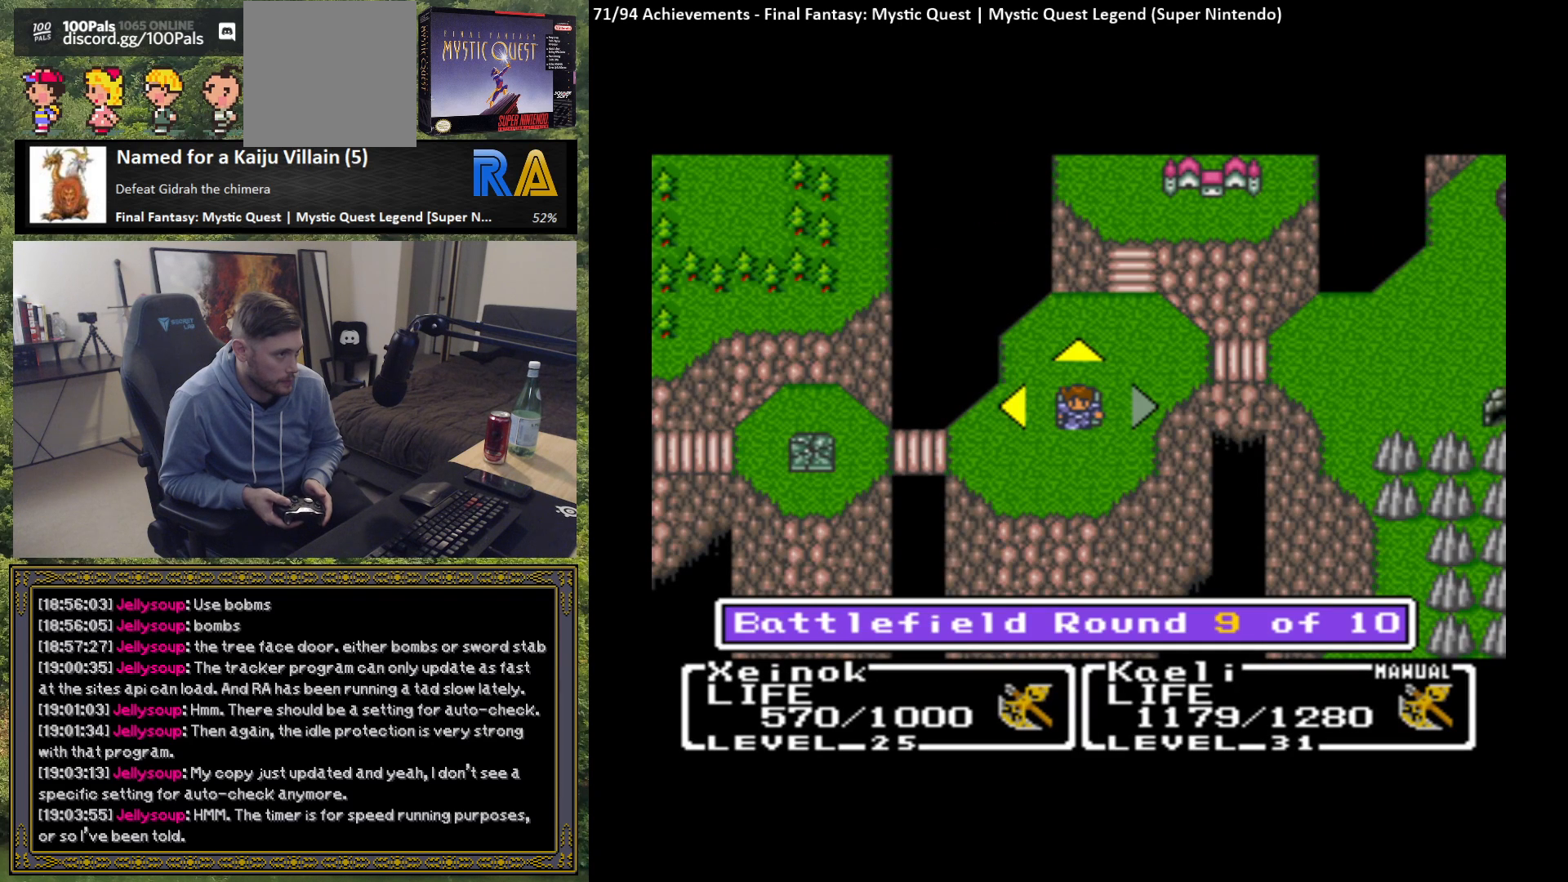
{"buttons": [], "left_stick": "center", "events": [[400, "B", "down"], [467, "B", "up"]]}
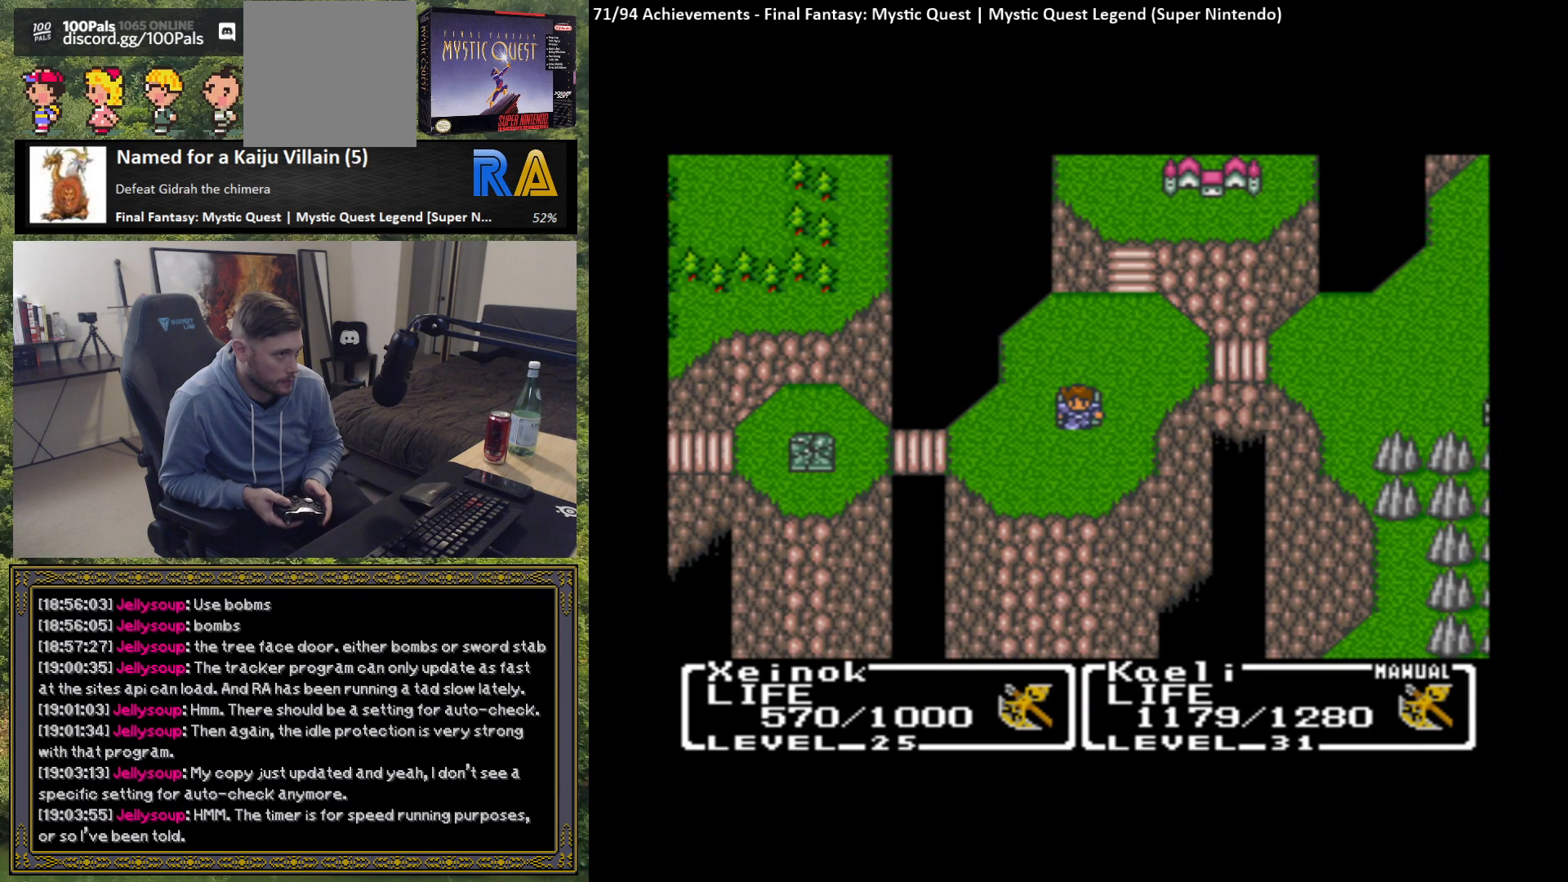
{"buttons": [], "left_stick": "center", "events": []}
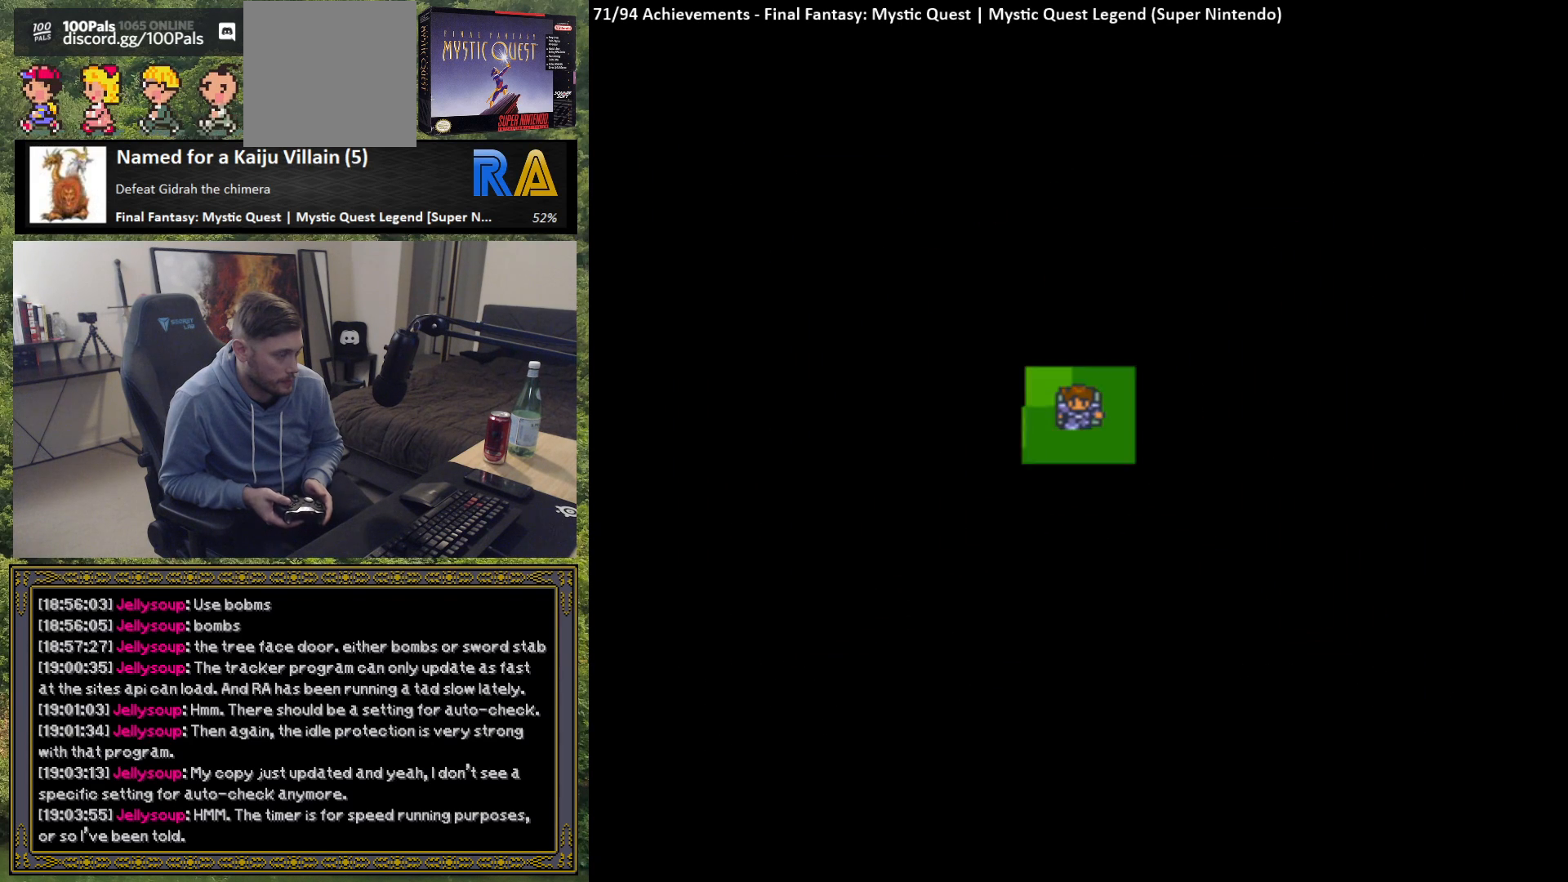
{"buttons": [], "left_stick": "center", "events": []}
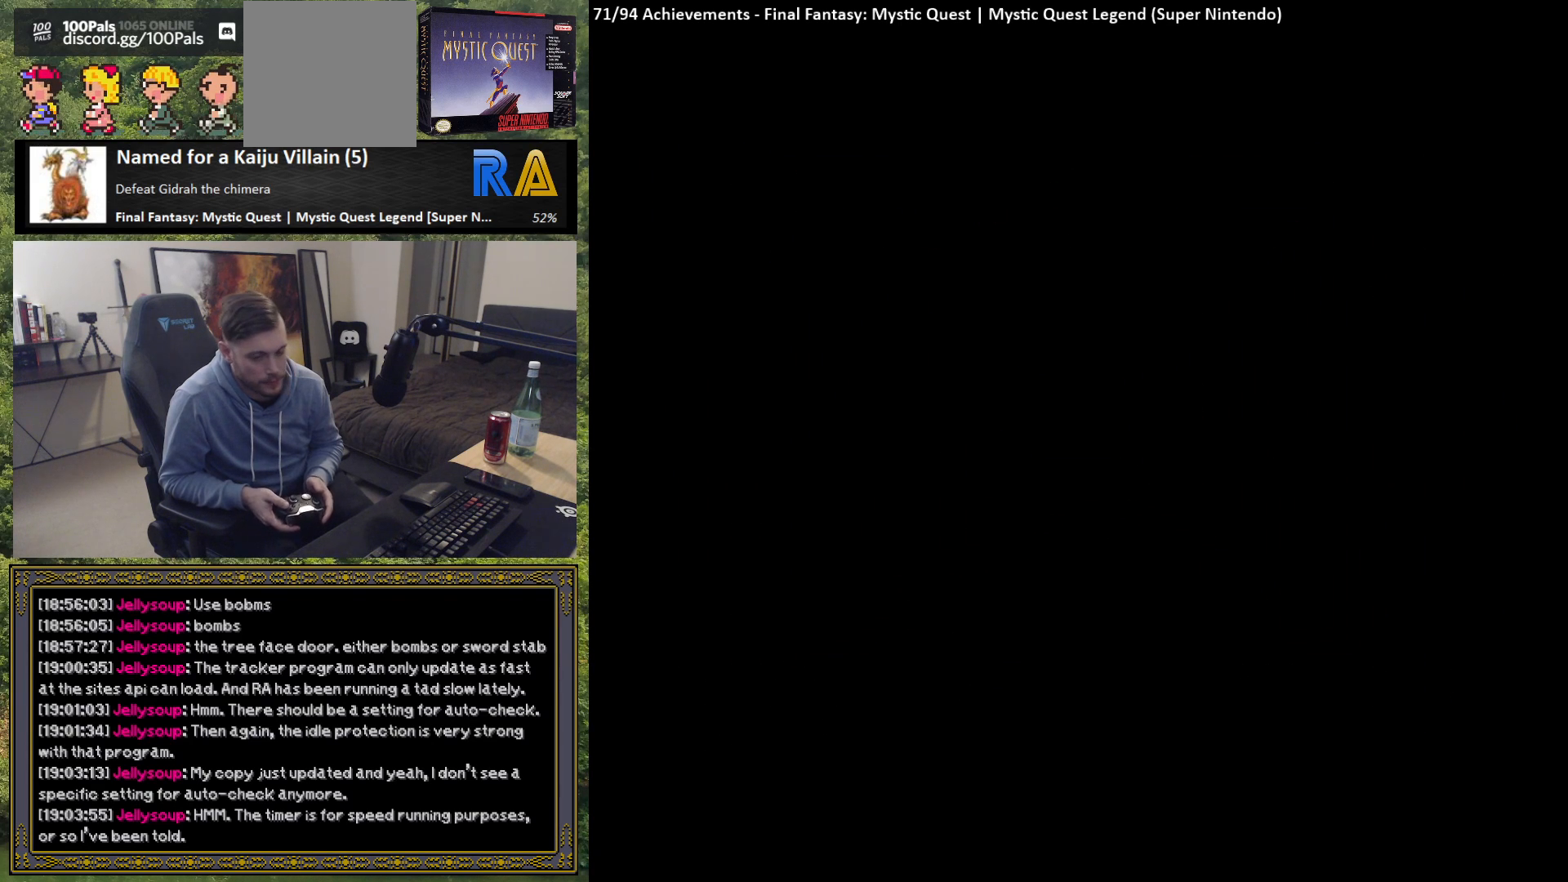
{"buttons": [], "left_stick": "center", "events": []}
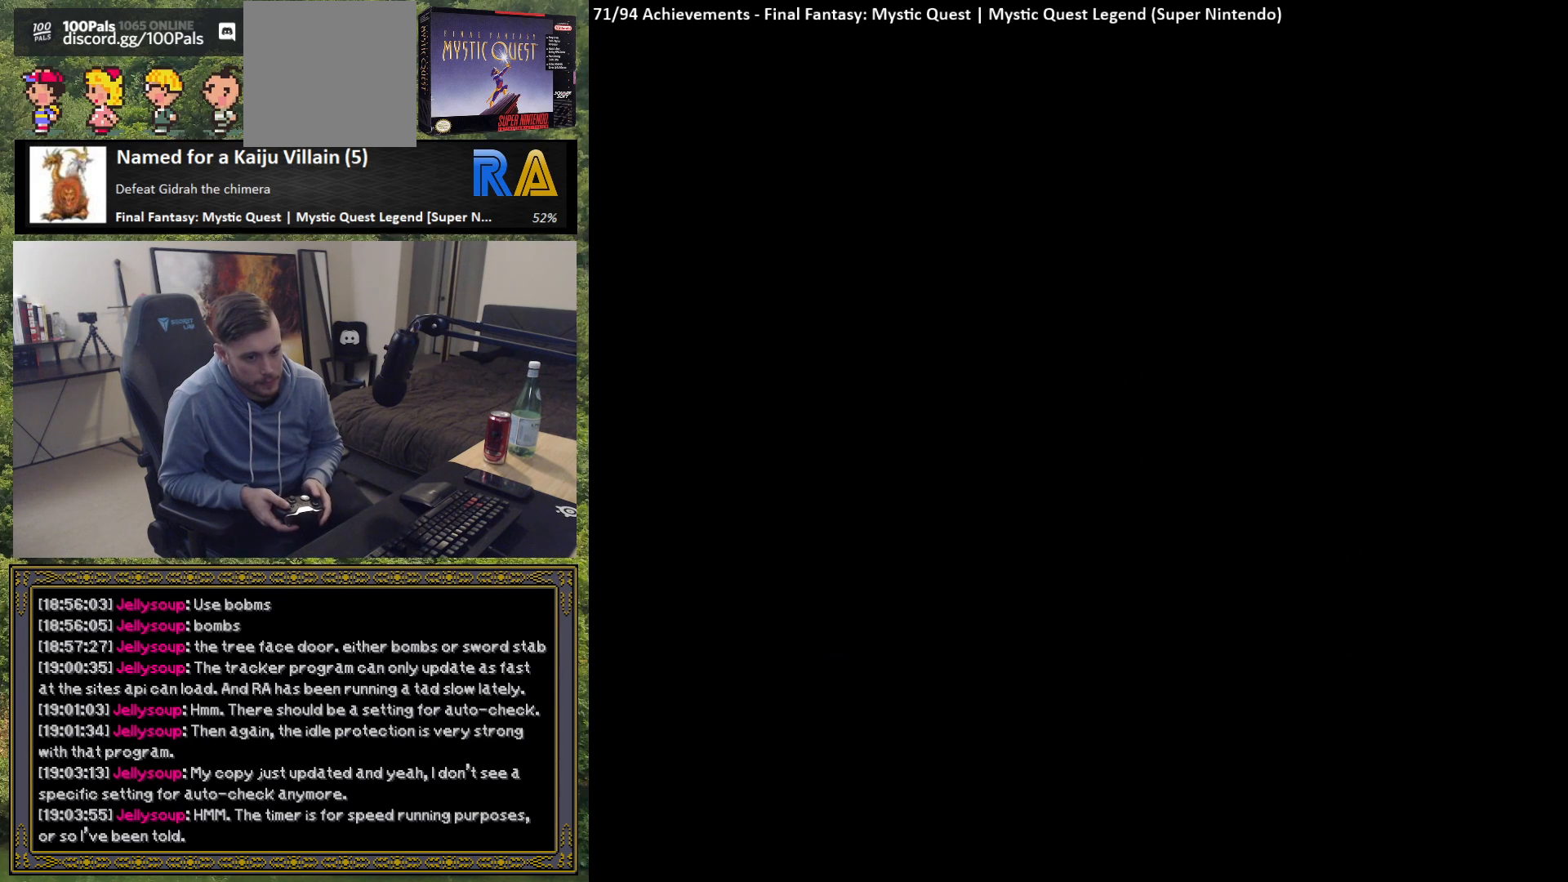
{"buttons": [], "left_stick": "center", "events": []}
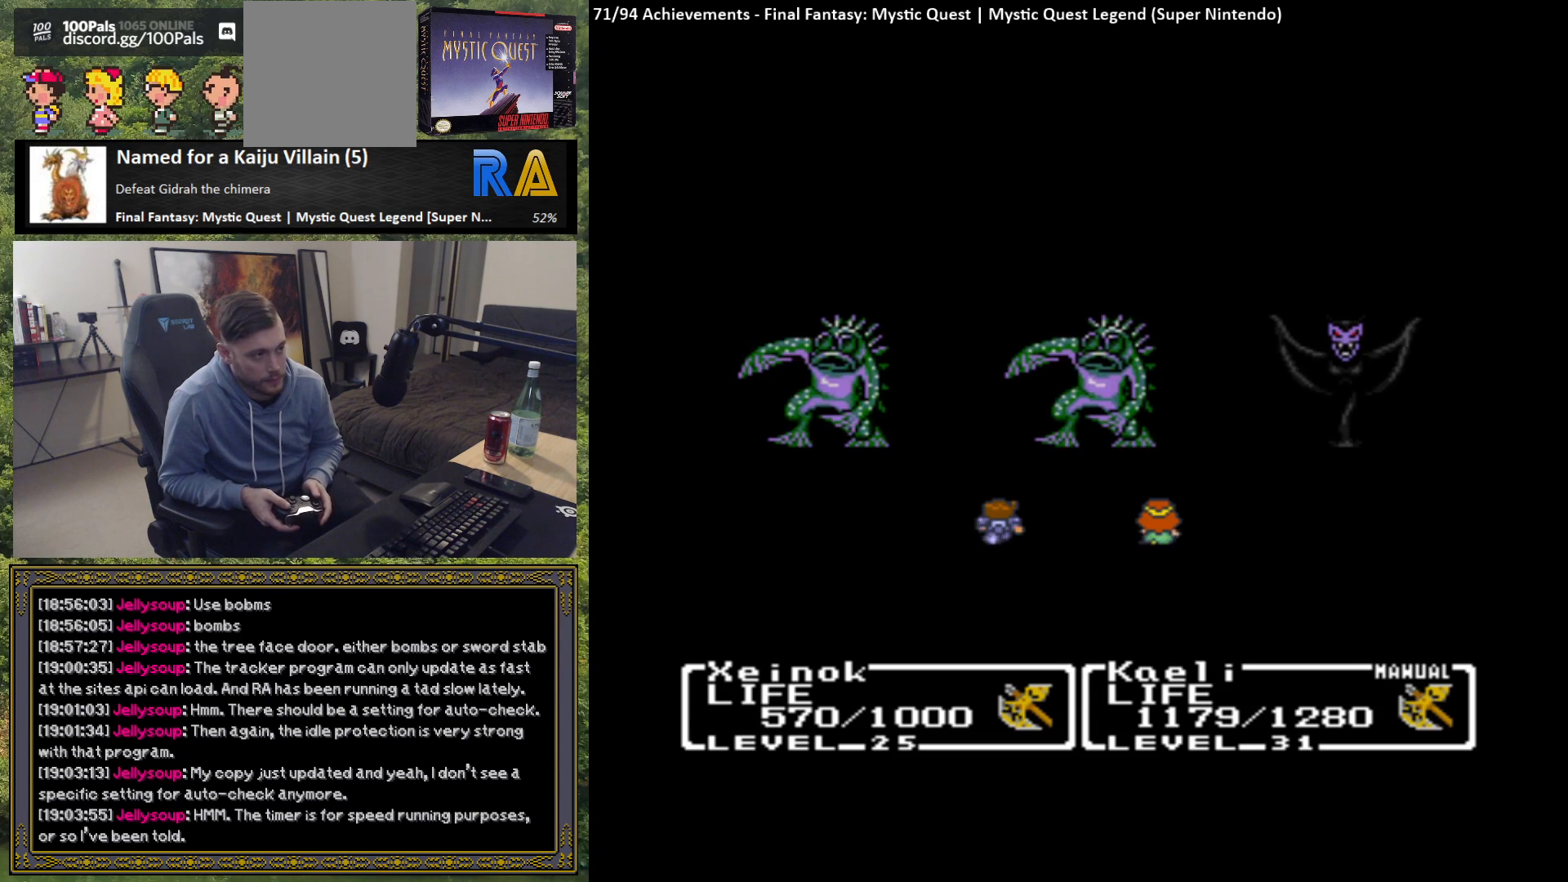
{"buttons": [], "left_stick": "center", "events": []}
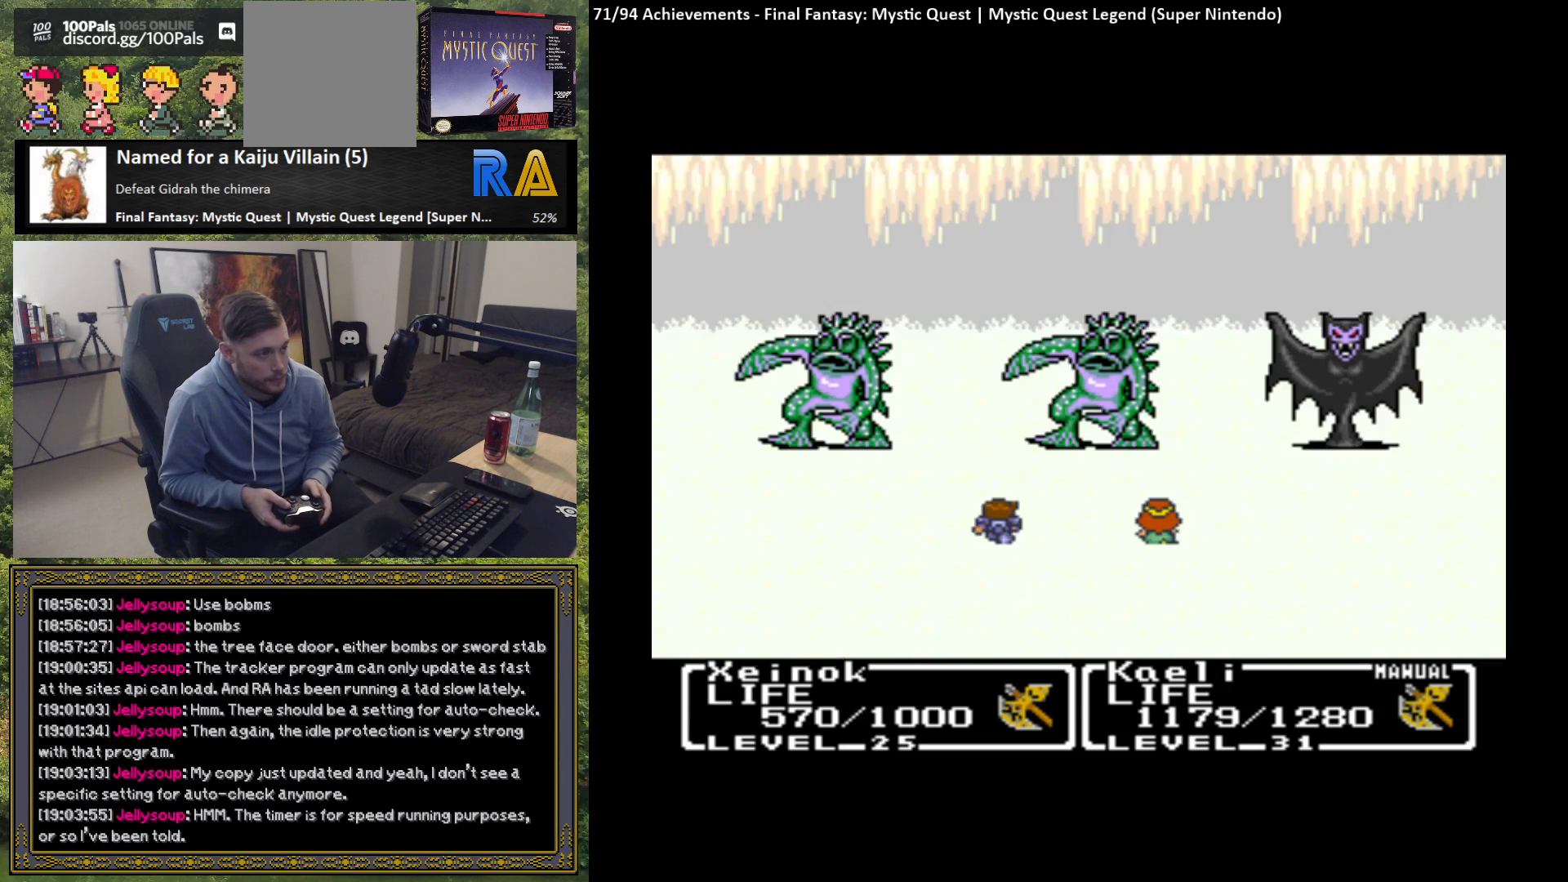
{"buttons": [], "left_stick": "center", "events": []}
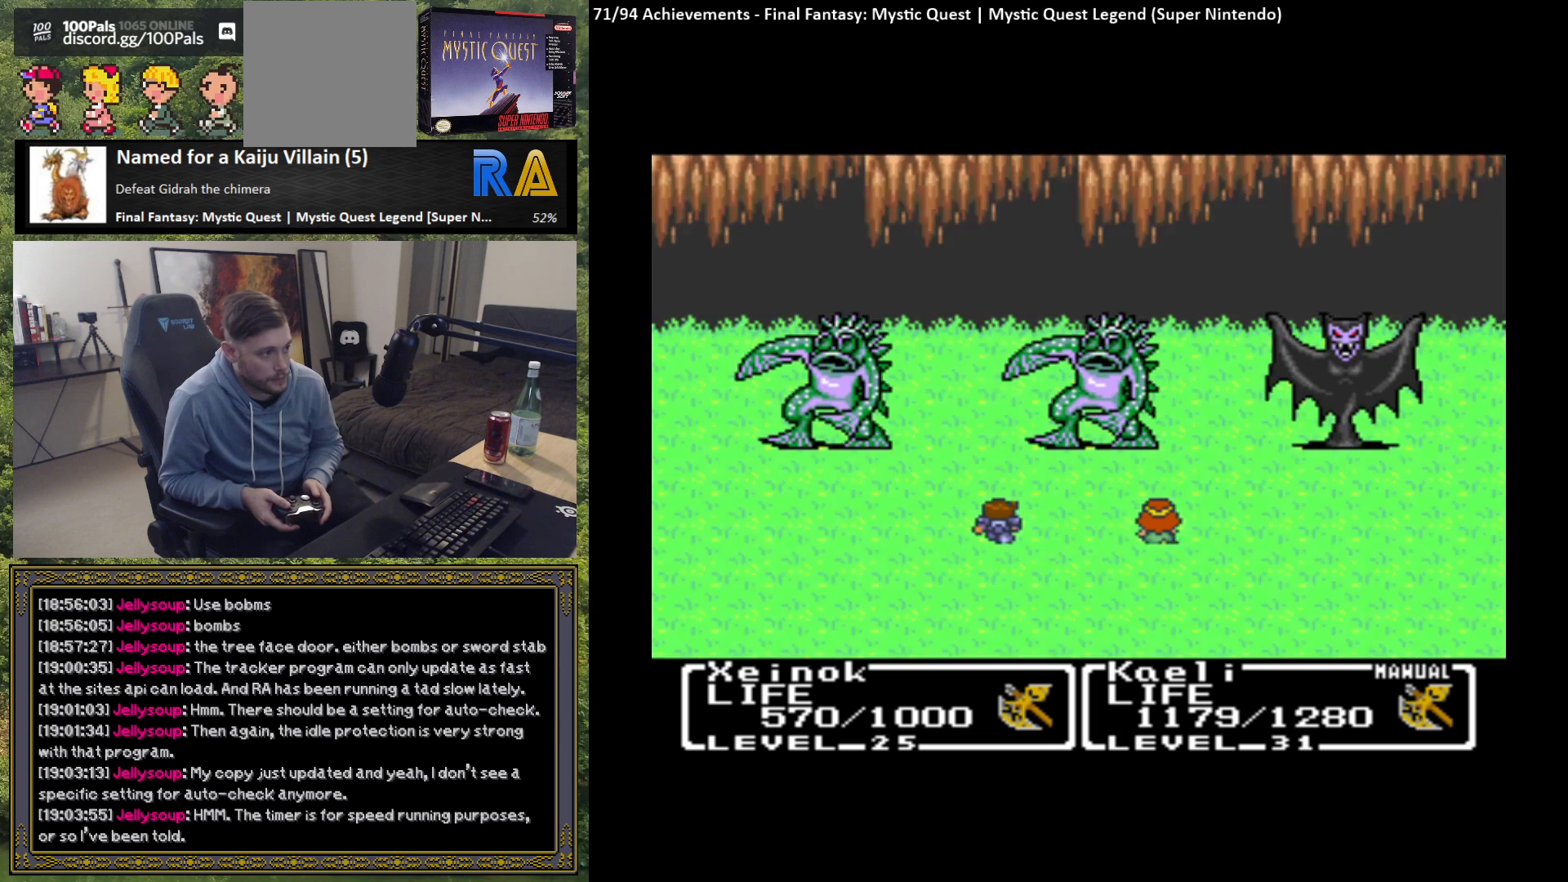
{"buttons": [], "left_stick": "center", "events": []}
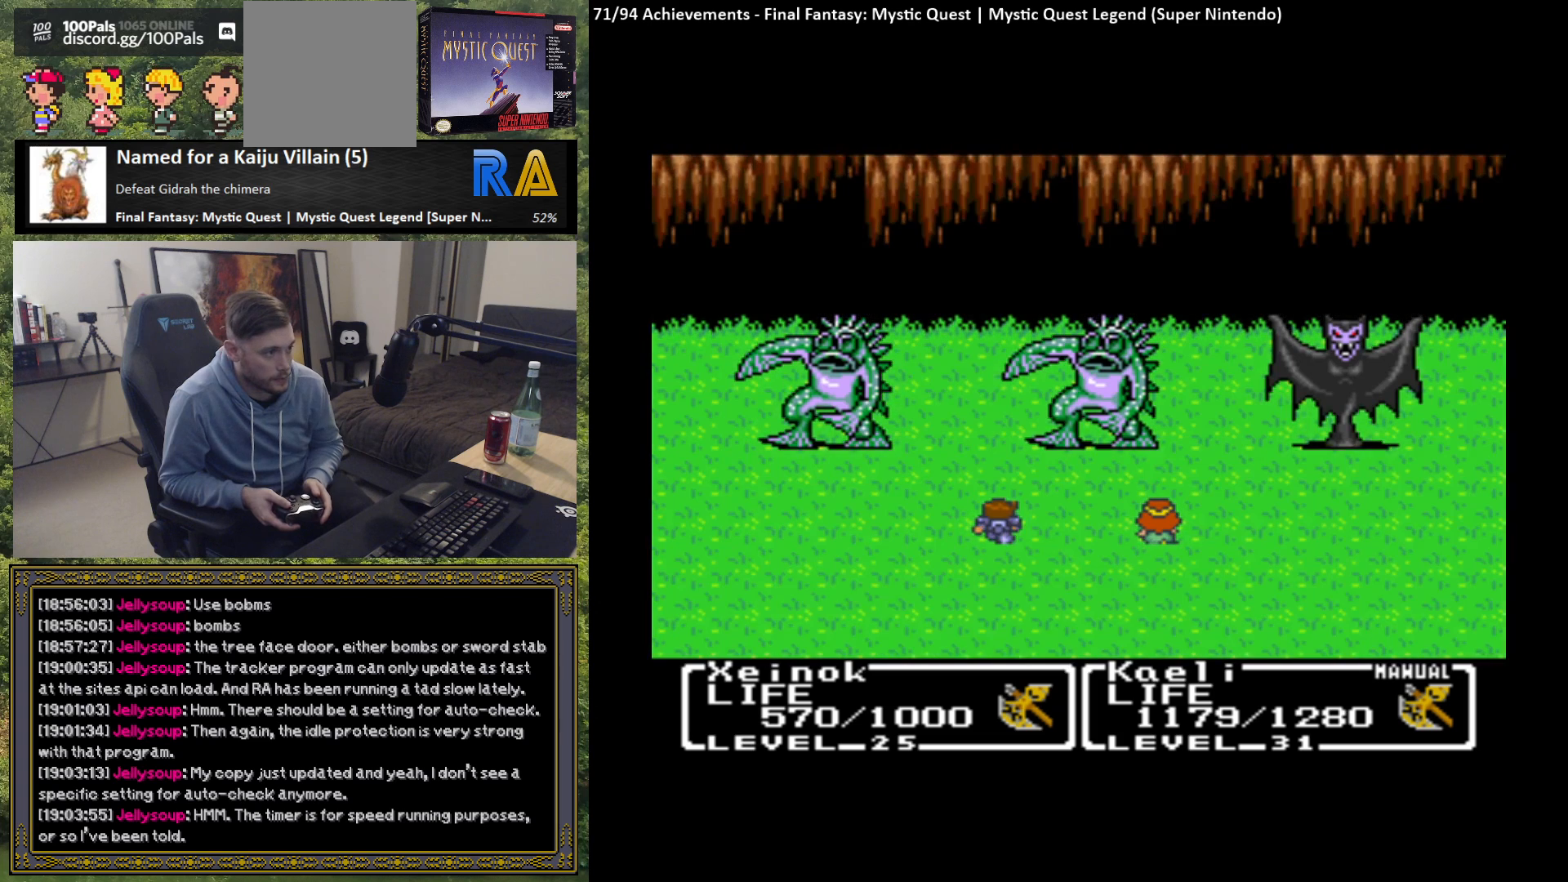
{"buttons": [], "left_stick": "center", "events": []}
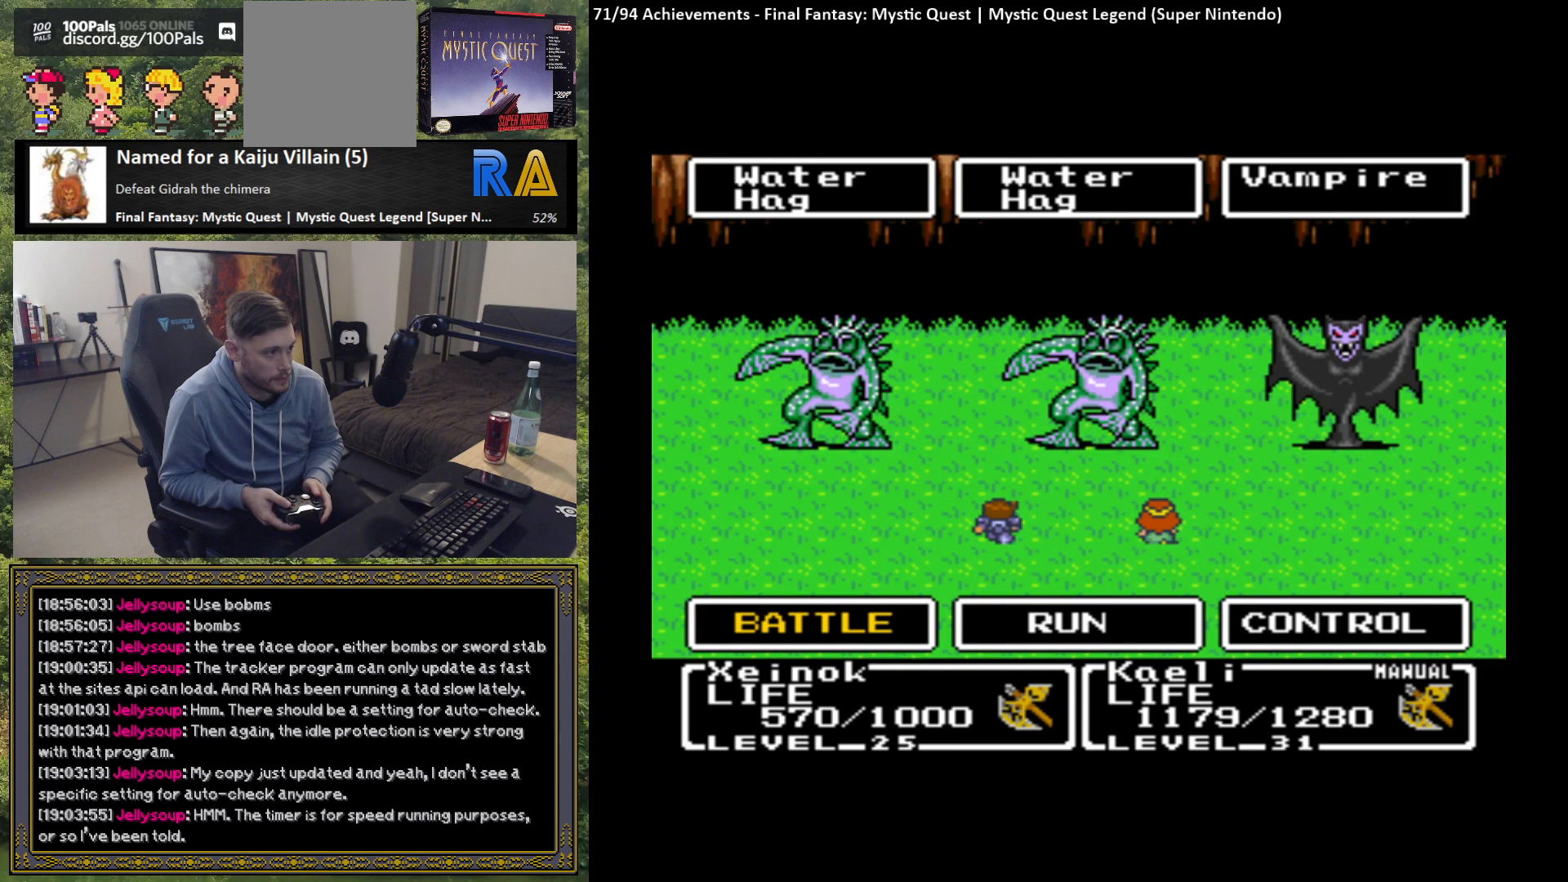
{"buttons": [], "left_stick": "center", "events": [[200, "B", "down"], [317, "B", "up"]]}
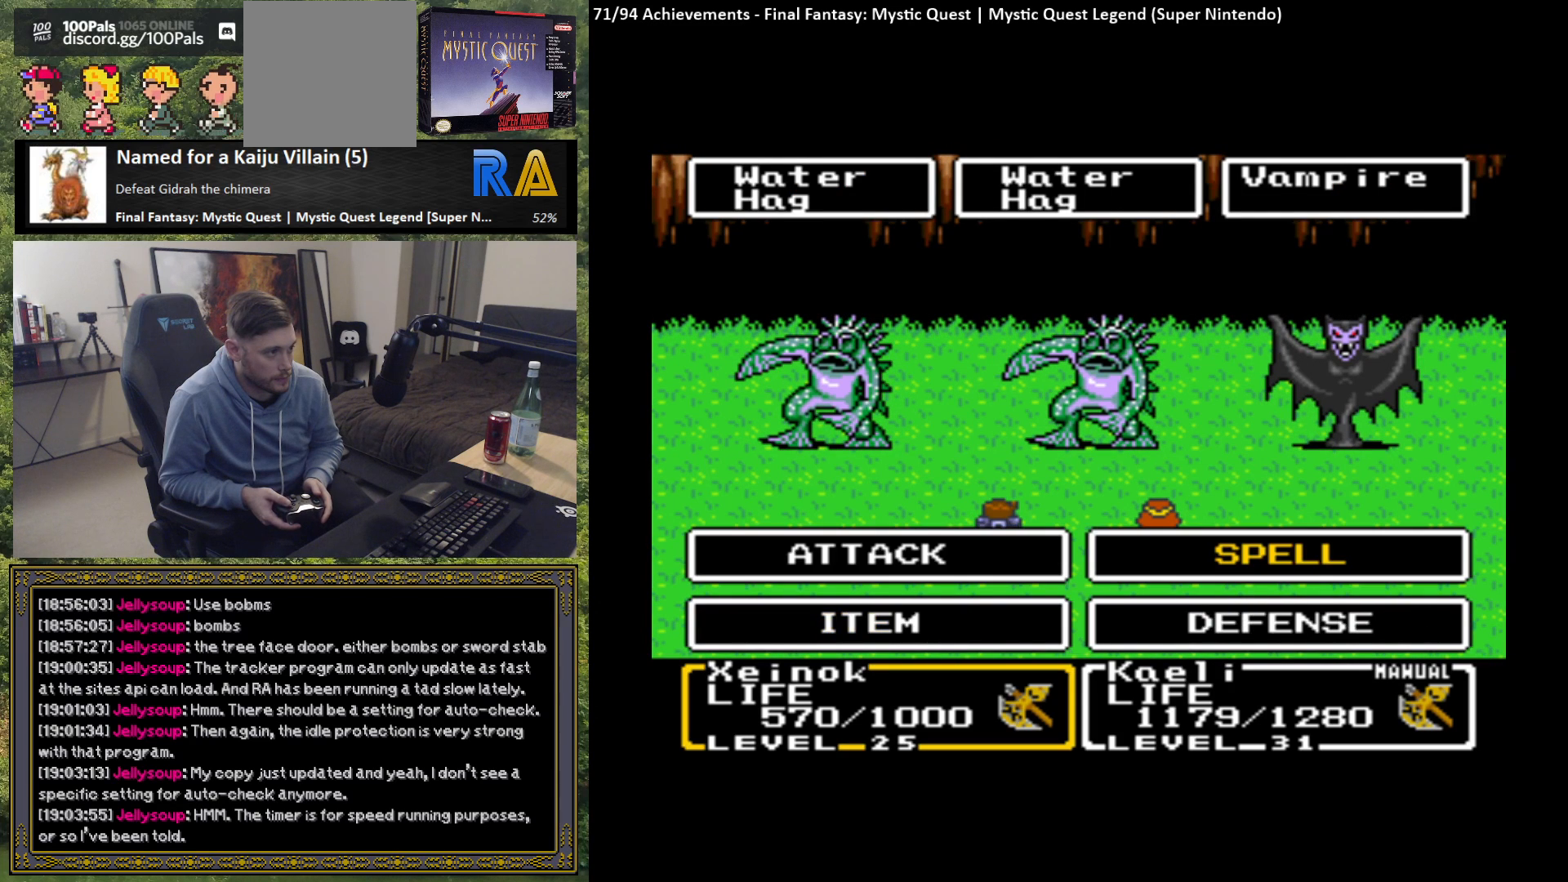
{"buttons": ["B"], "left_stick": "center", "events": [[150, "left_stick", "left"], [317, "left_stick", "center"], [433, "B", "down"]]}
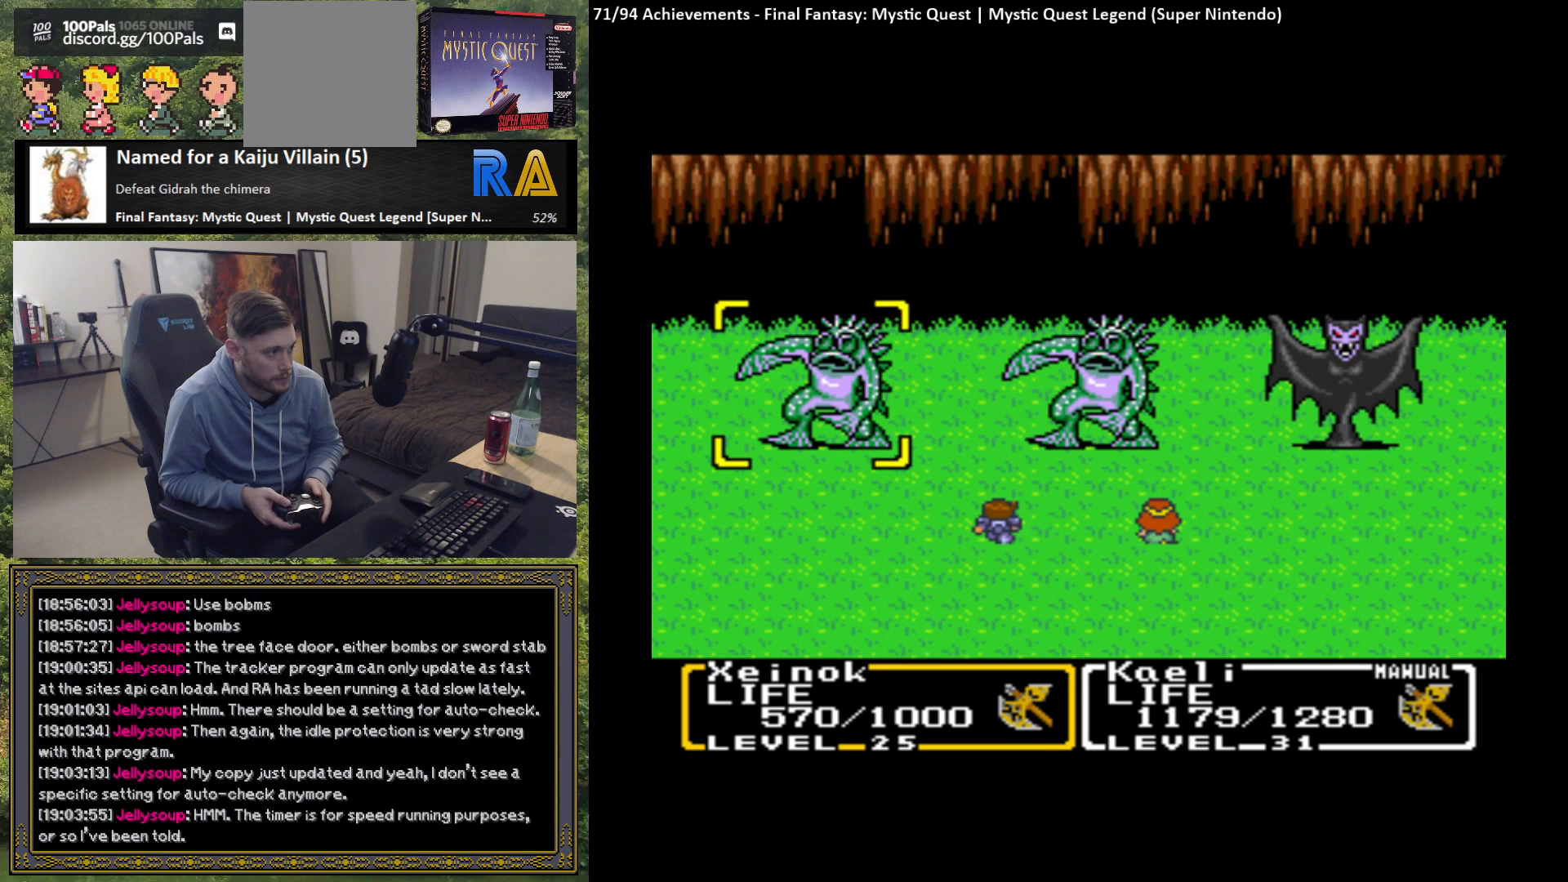
{"buttons": [], "left_stick": "center", "events": [[67, "B", "up"]]}
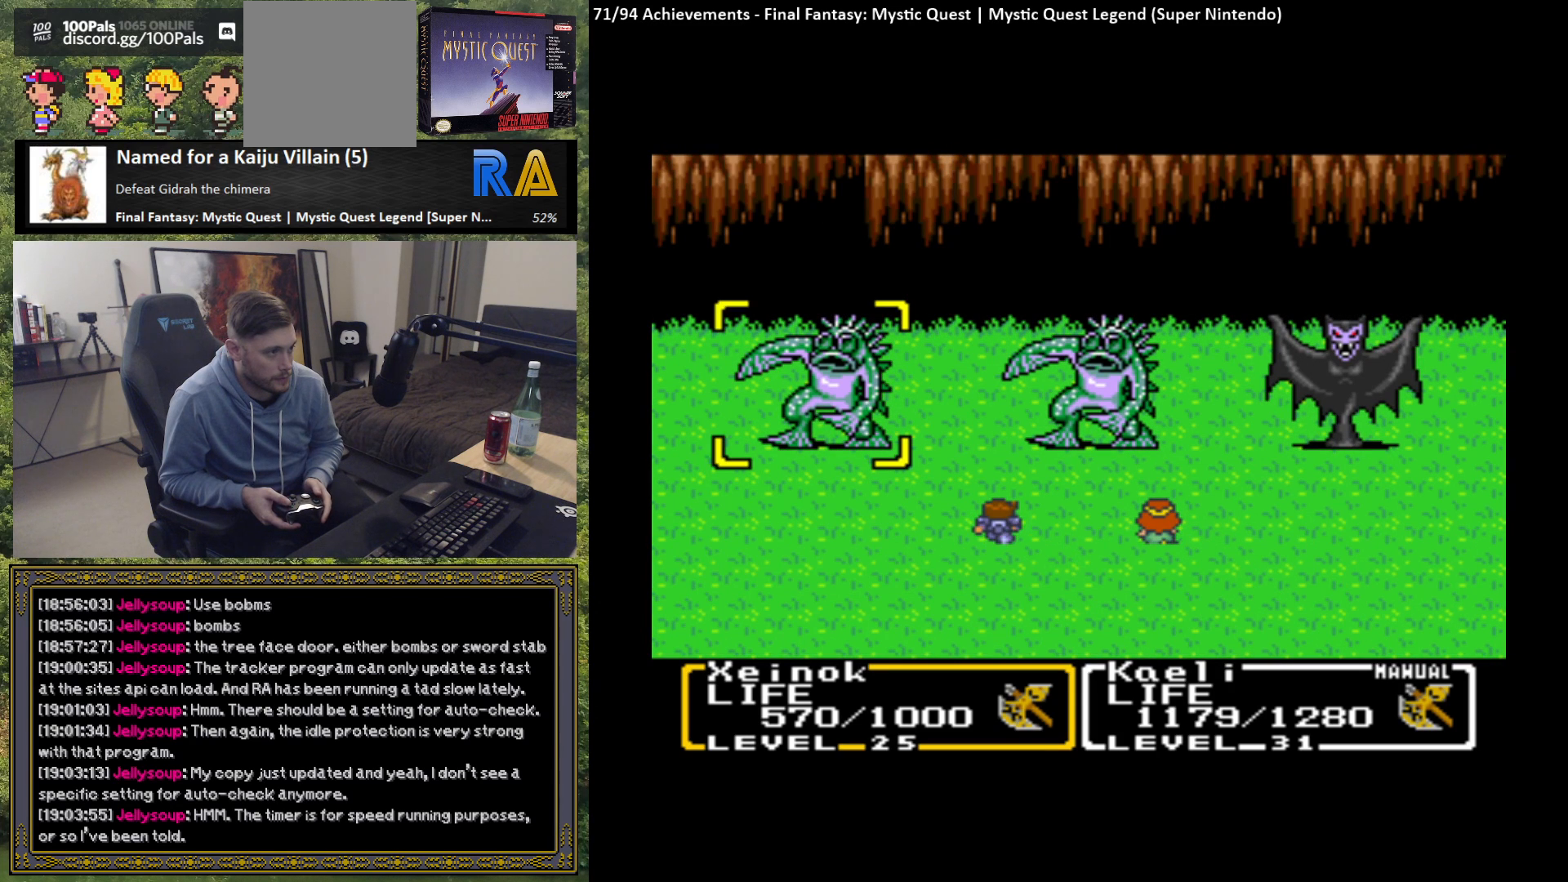
{"buttons": [], "left_stick": "center", "events": []}
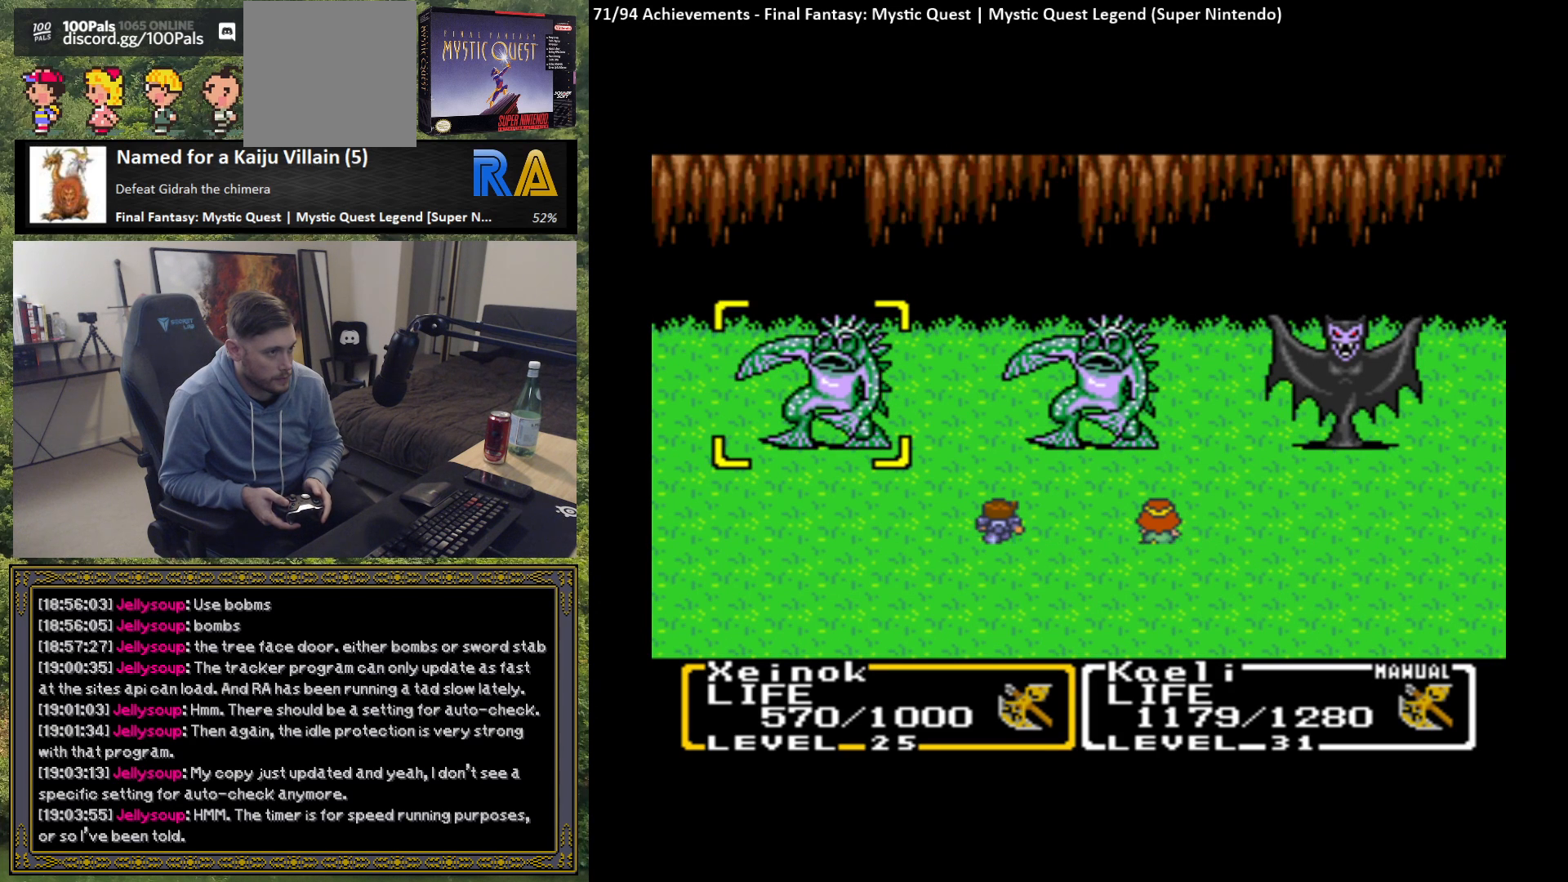
{"buttons": [], "left_stick": "center", "events": []}
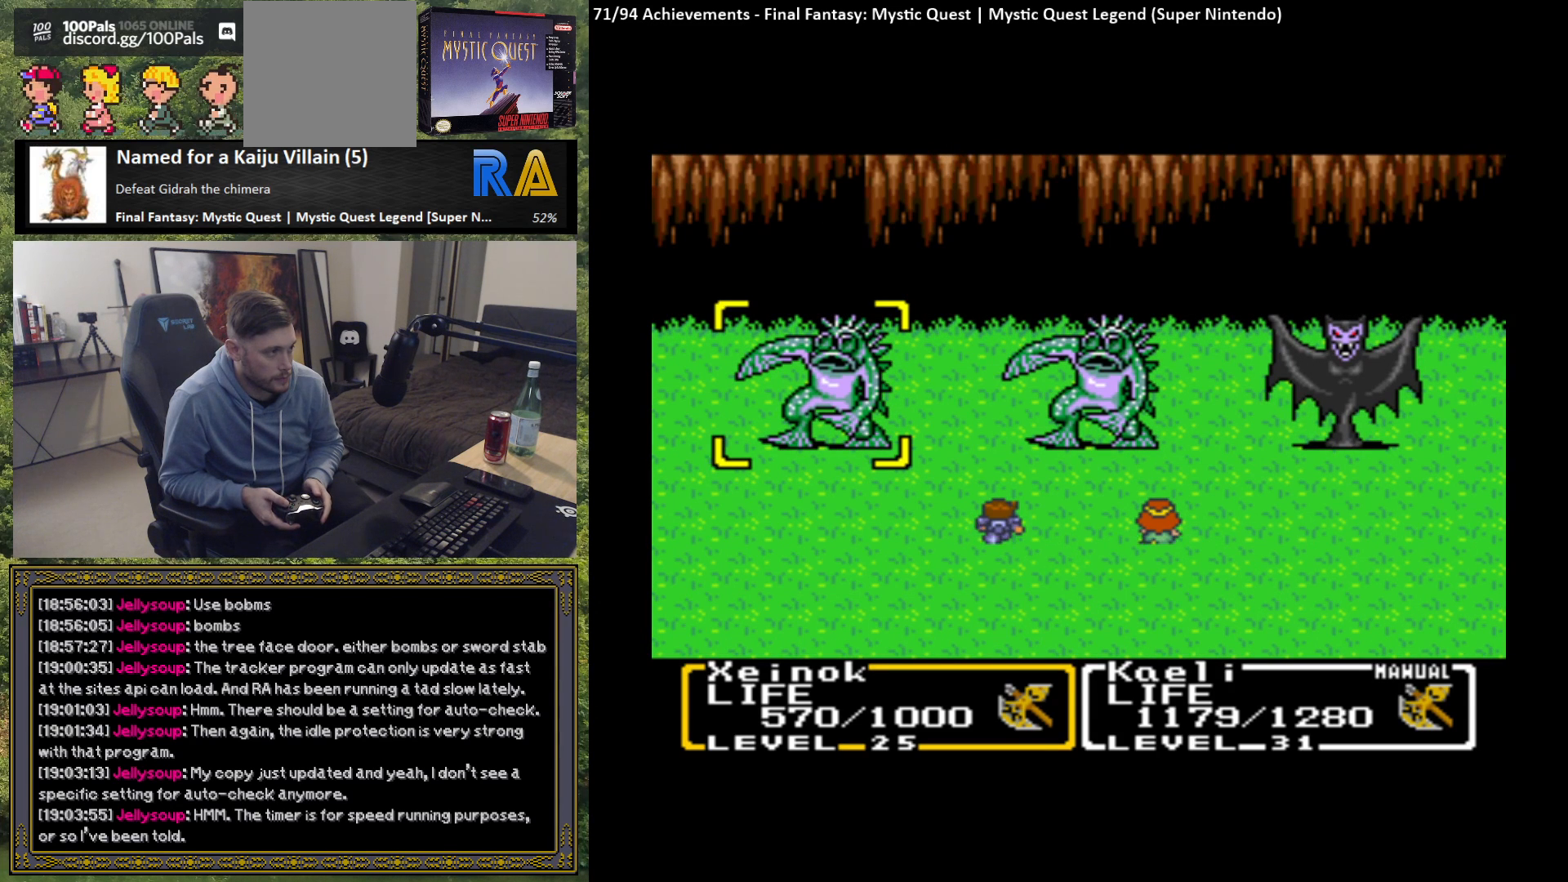
{"buttons": [], "left_stick": "center", "events": []}
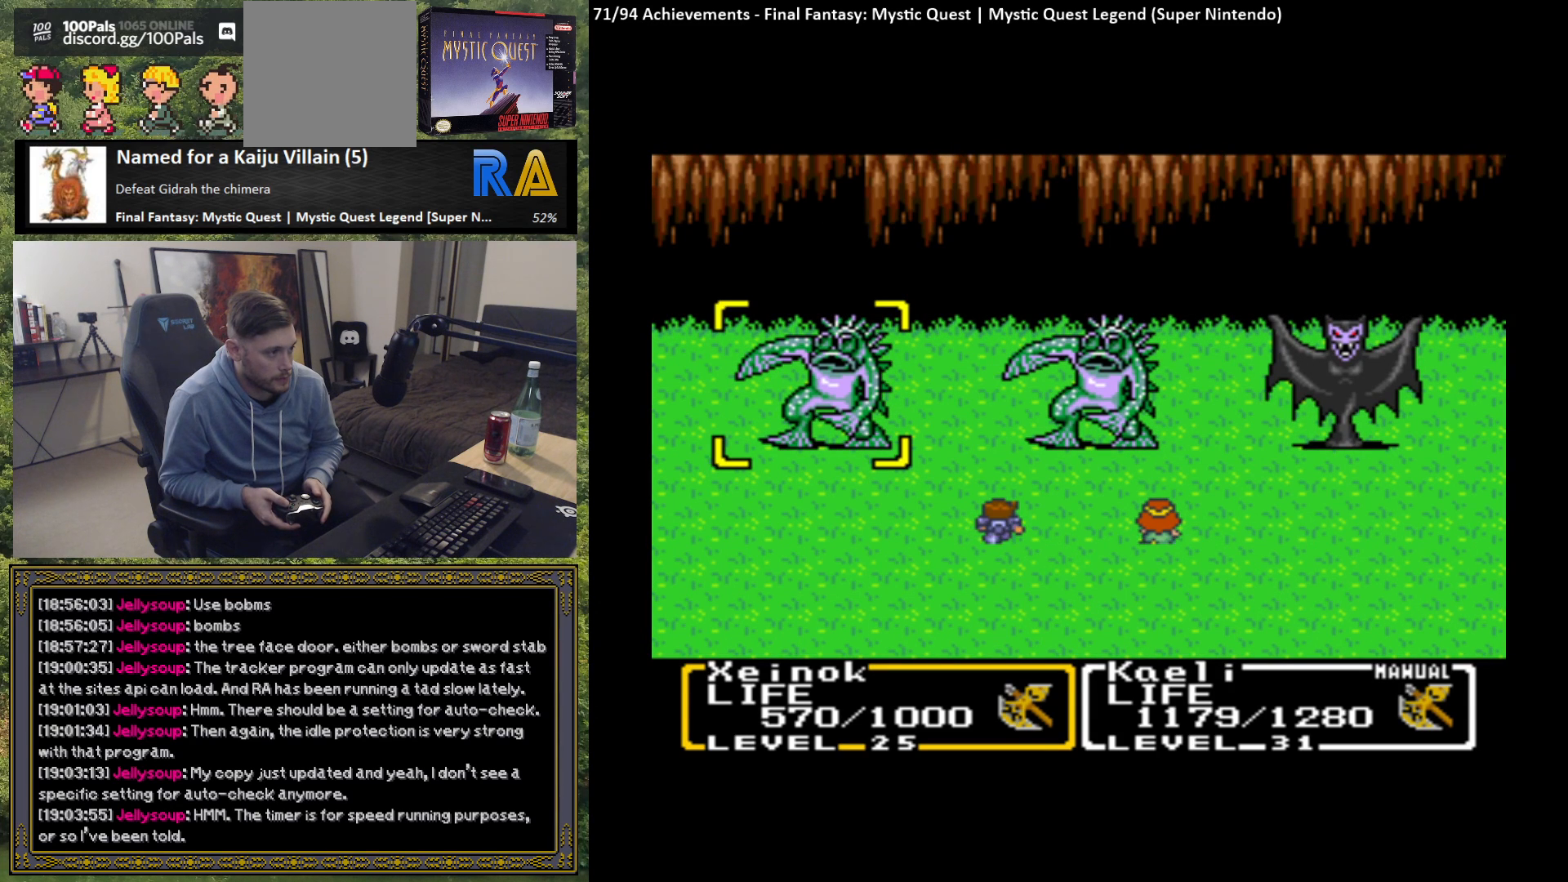
{"buttons": [], "left_stick": "center", "events": []}
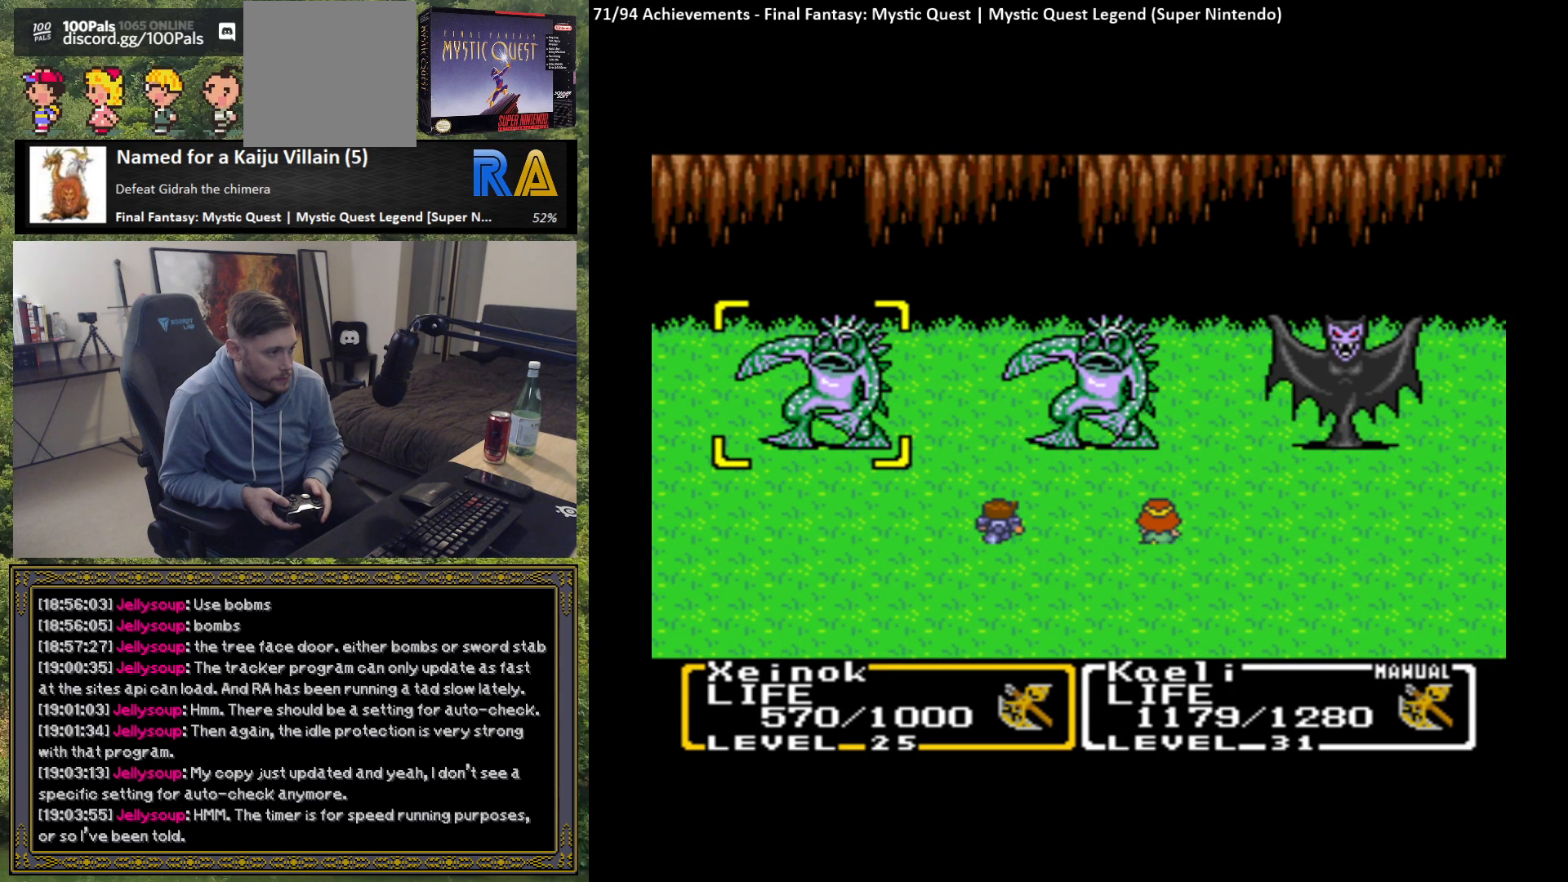
{"buttons": [], "left_stick": "center", "events": [[150, "B", "down"], [233, "B", "up"]]}
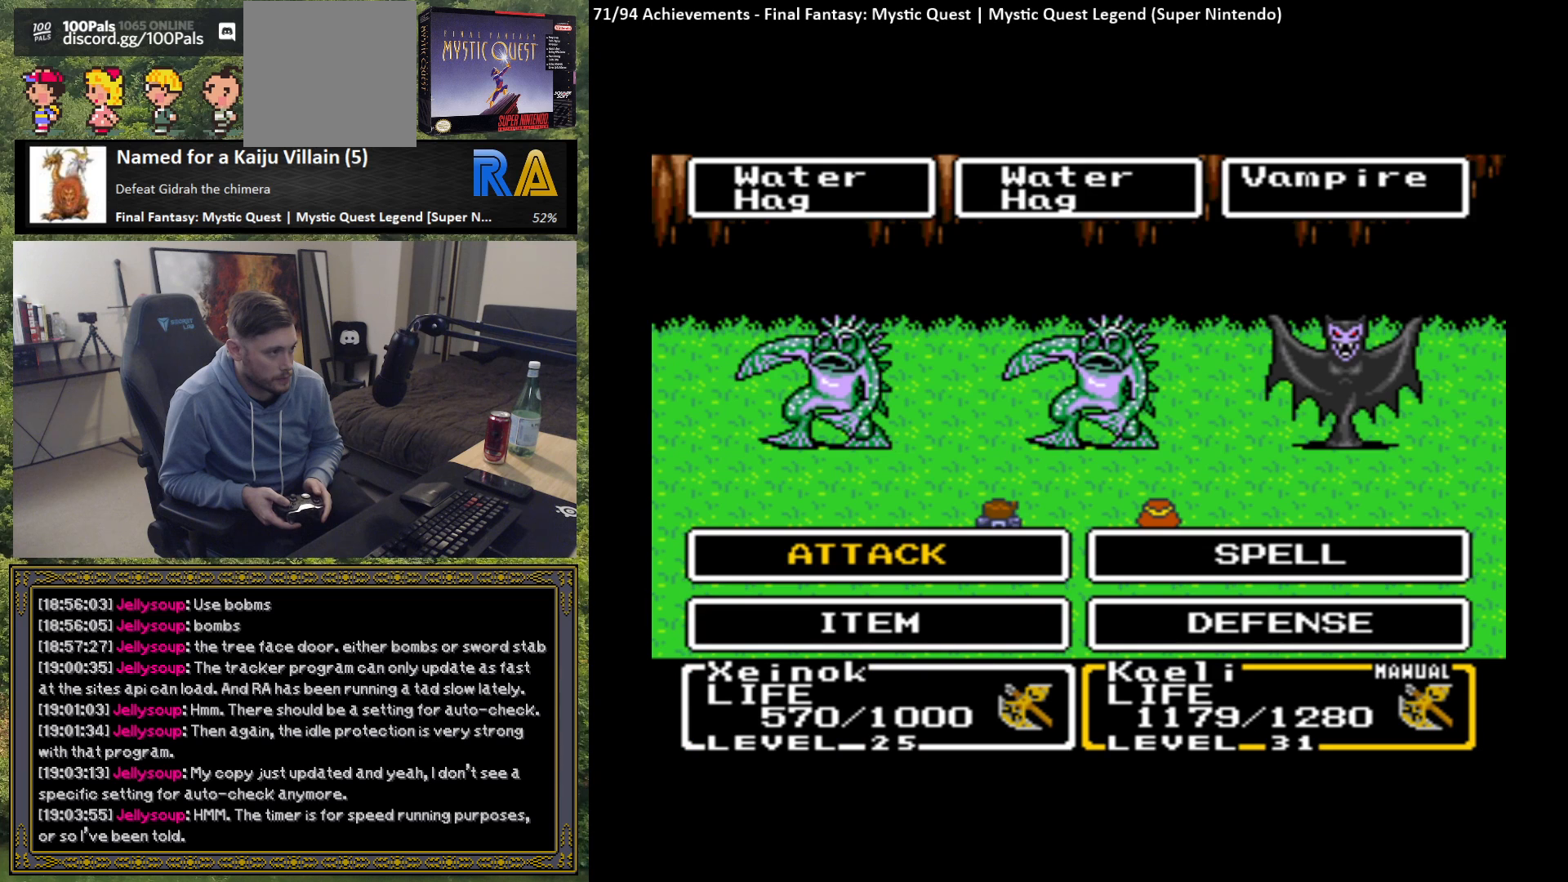
{"buttons": [], "left_stick": "center", "events": [[217, "B", "down"], [317, "B", "up"]]}
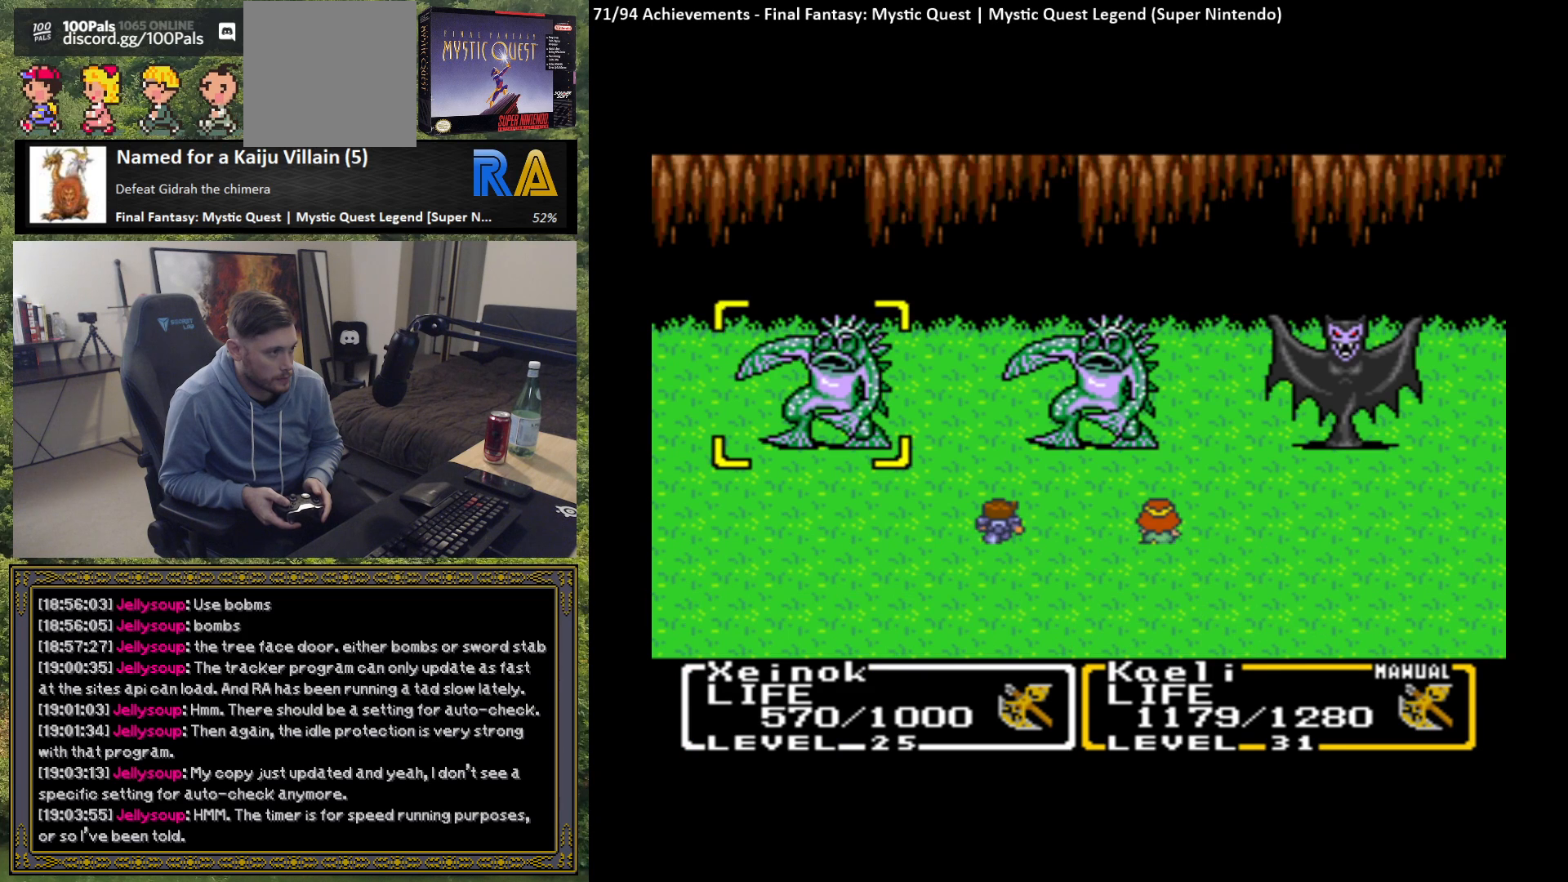
{"buttons": ["B"], "left_stick": "center", "events": [[33, "B", "down"], [133, "B", "up"], [250, "B", "down"], [333, "B", "up"], [417, "B", "down"]]}
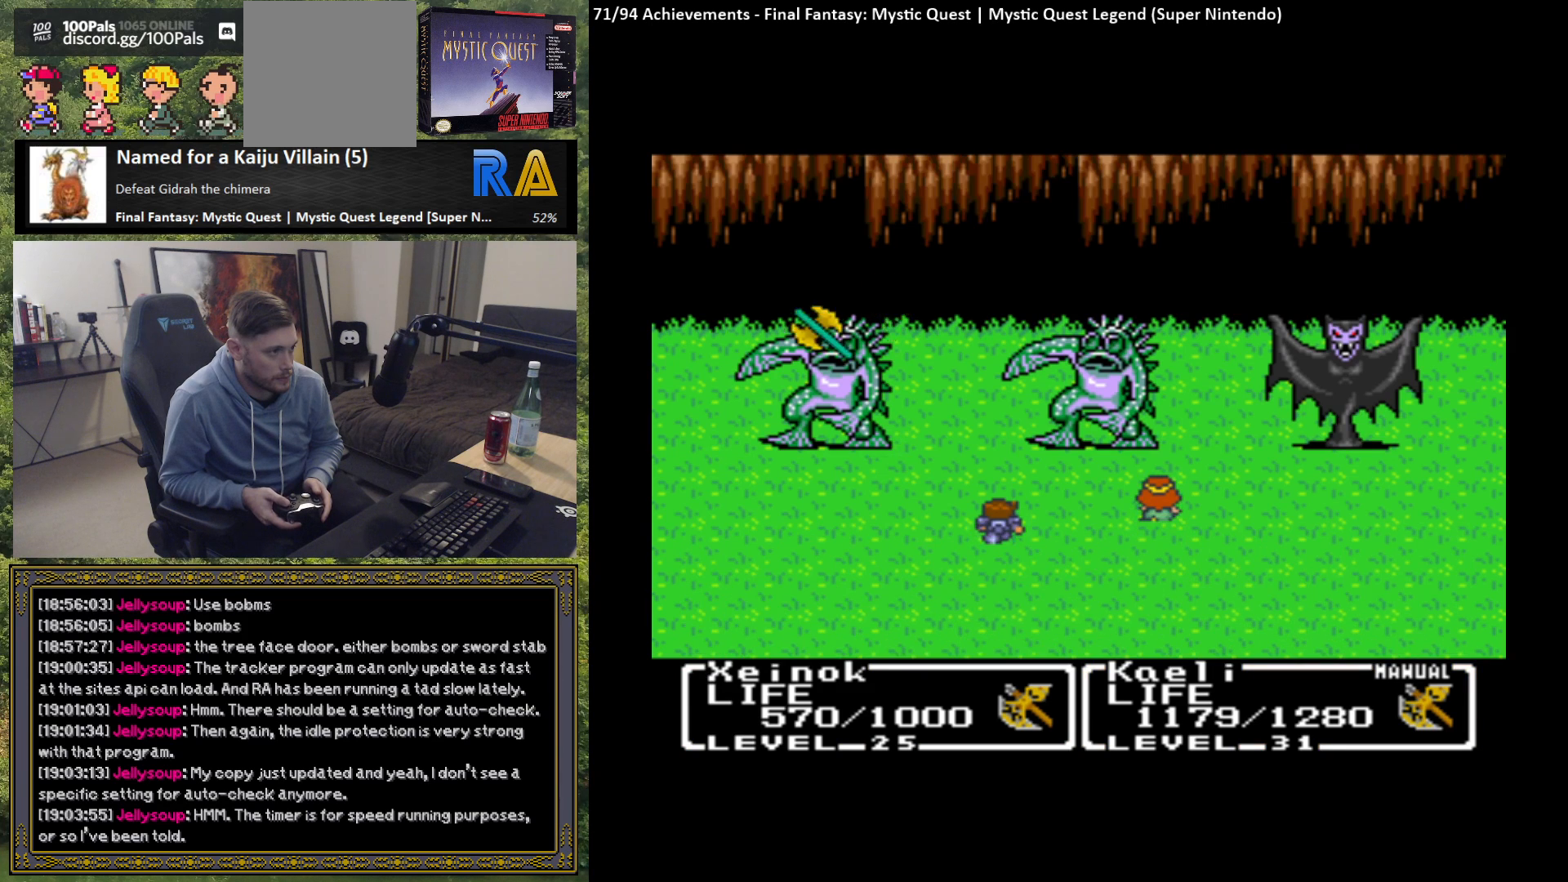
{"buttons": ["B"], "left_stick": "center", "events": [[17, "B", "up"], [100, "B", "down"], [183, "B", "up"], [267, "B", "down"], [350, "B", "up"], [500, "B", "down"]]}
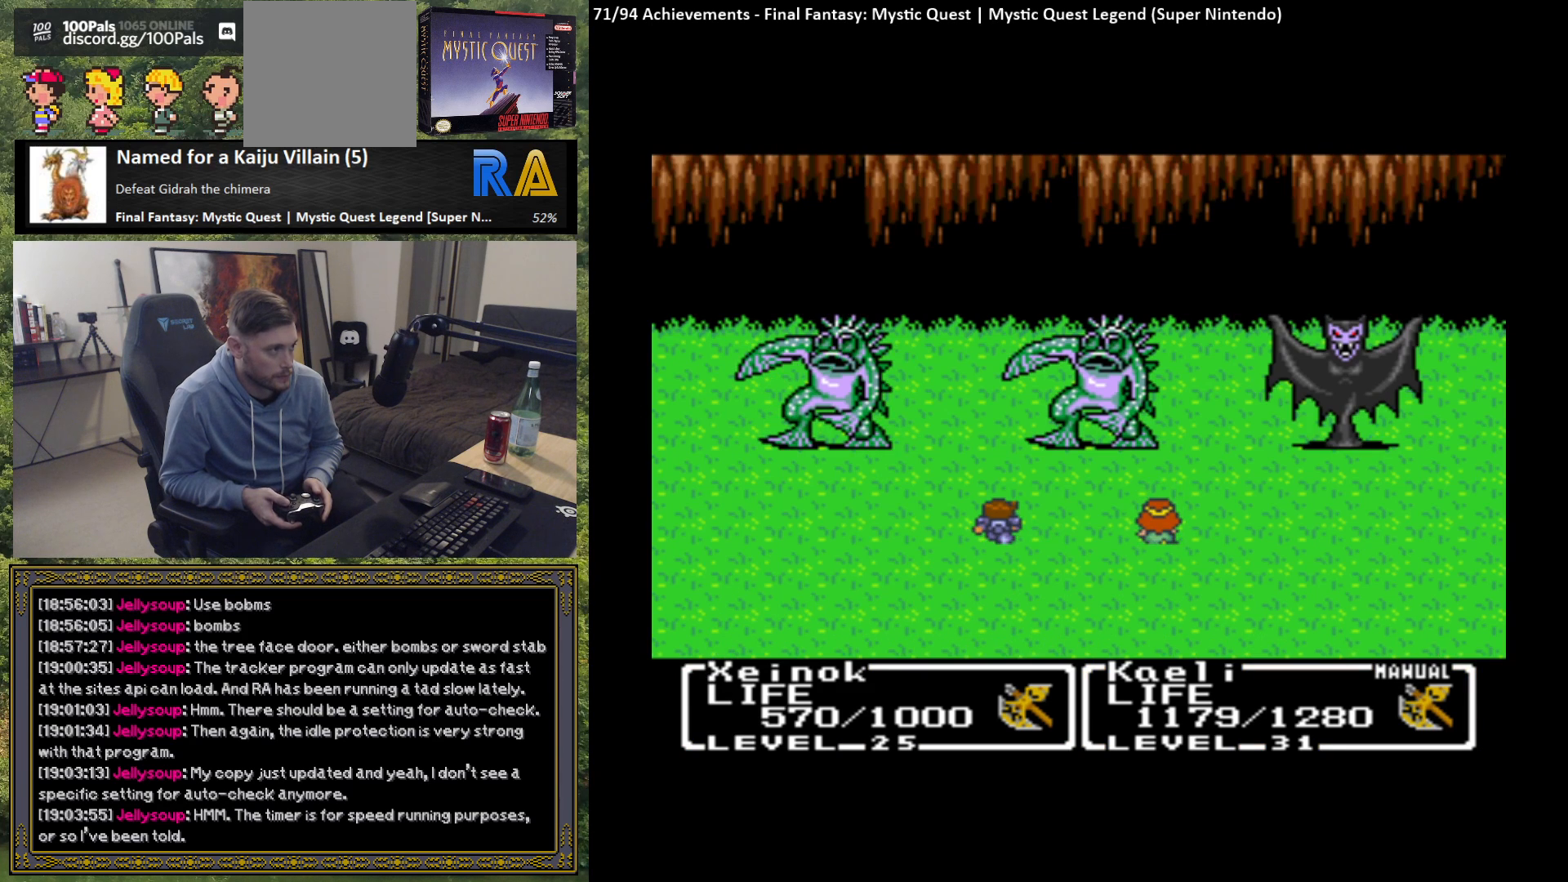
{"buttons": [], "left_stick": "center", "events": [[83, "B", "up"], [217, "B", "down"], [317, "B", "up"], [417, "B", "down"], [483, "B", "up"]]}
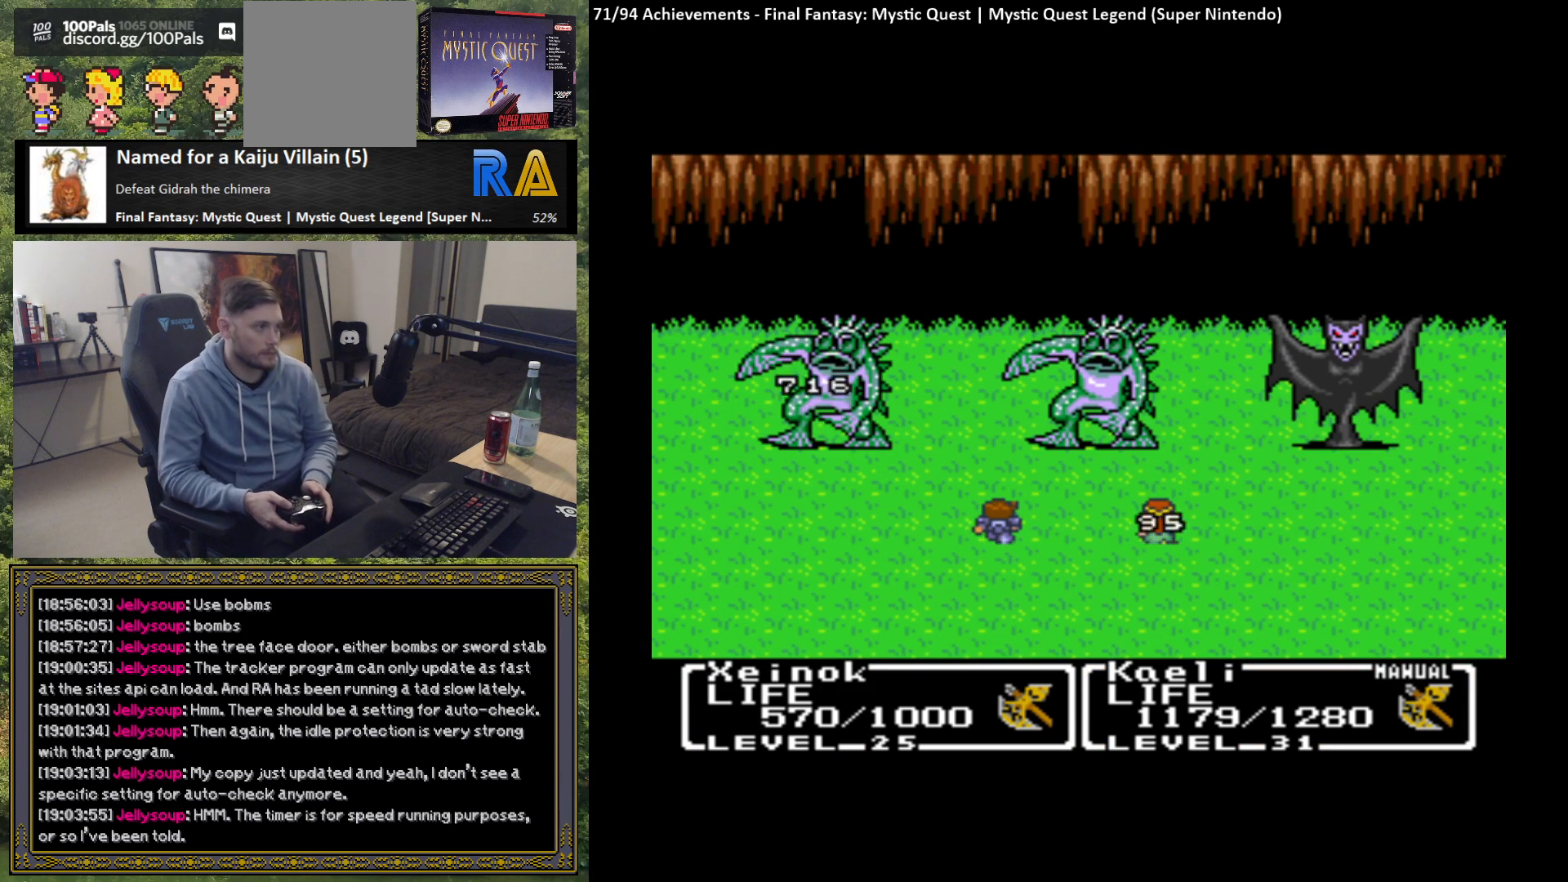
{"buttons": ["B"], "left_stick": "center", "events": [[117, "B", "down"], [200, "B", "up"], [317, "B", "down"], [417, "B", "up"], [500, "B", "down"]]}
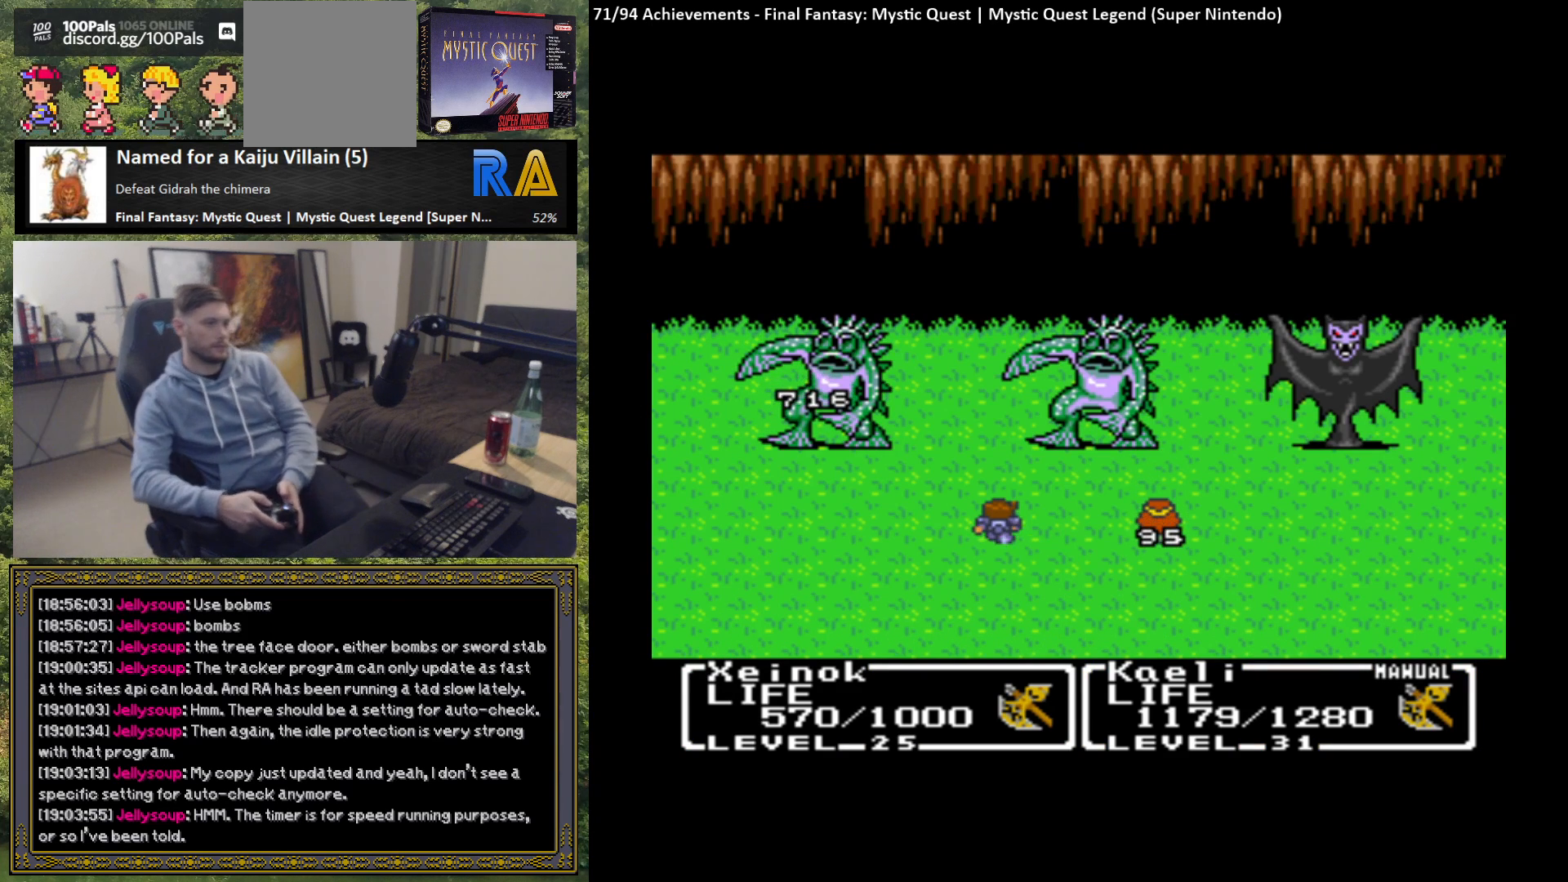
{"buttons": ["B"], "left_stick": "center", "events": [[67, "B", "up"], [150, "B", "down"], [233, "B", "up"], [317, "B", "down"], [400, "B", "up"], [467, "B", "down"]]}
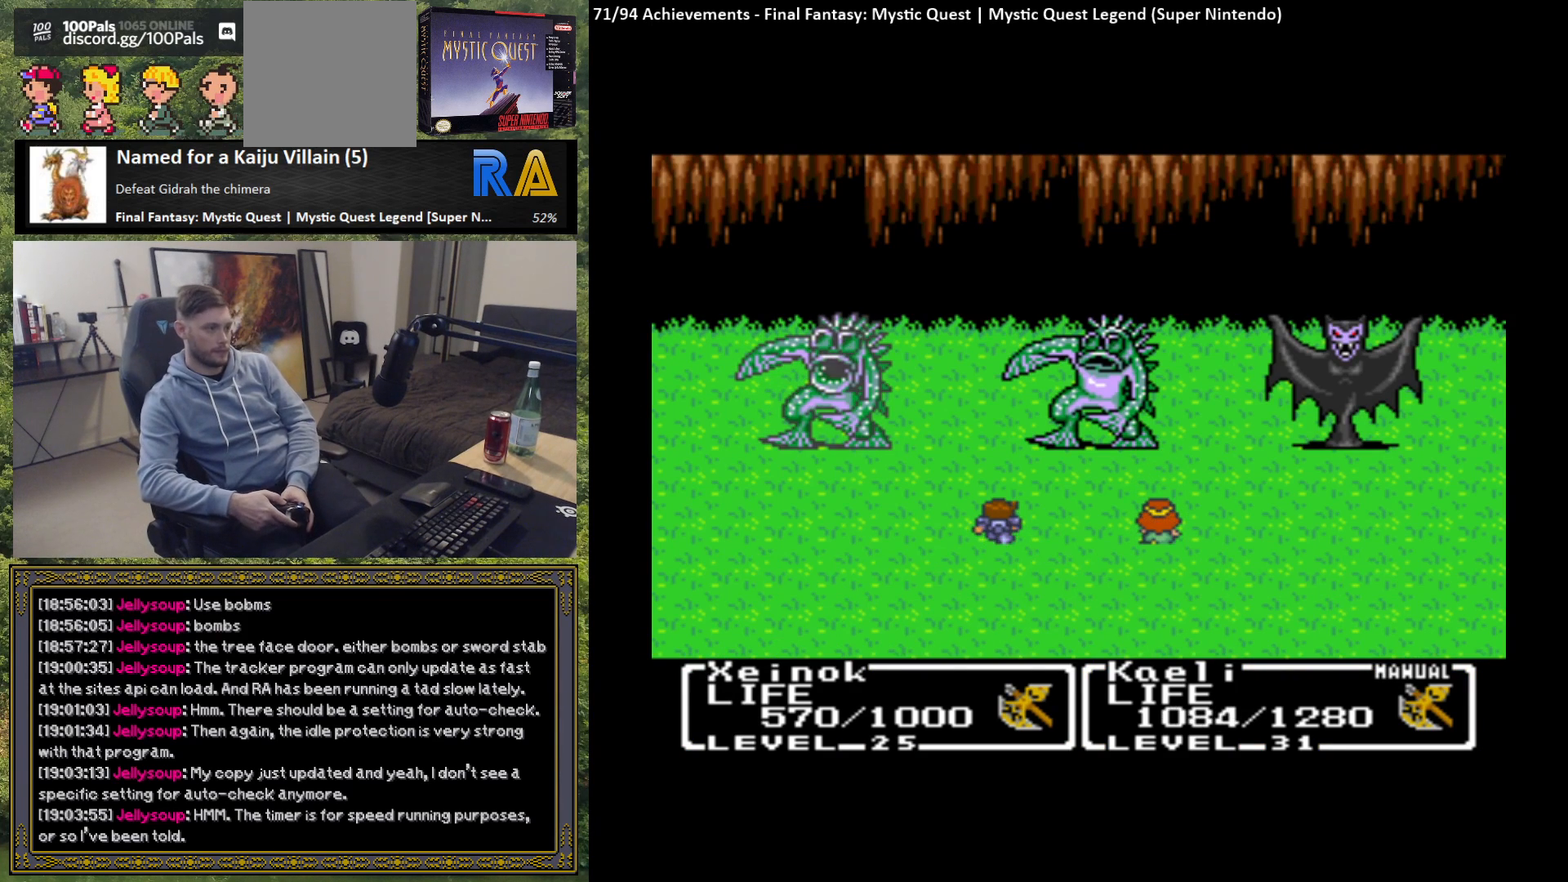
{"buttons": ["B"], "left_stick": "center", "events": [[67, "B", "up"], [133, "B", "down"], [233, "B", "up"], [300, "B", "down"], [400, "B", "up"], [483, "B", "down"]]}
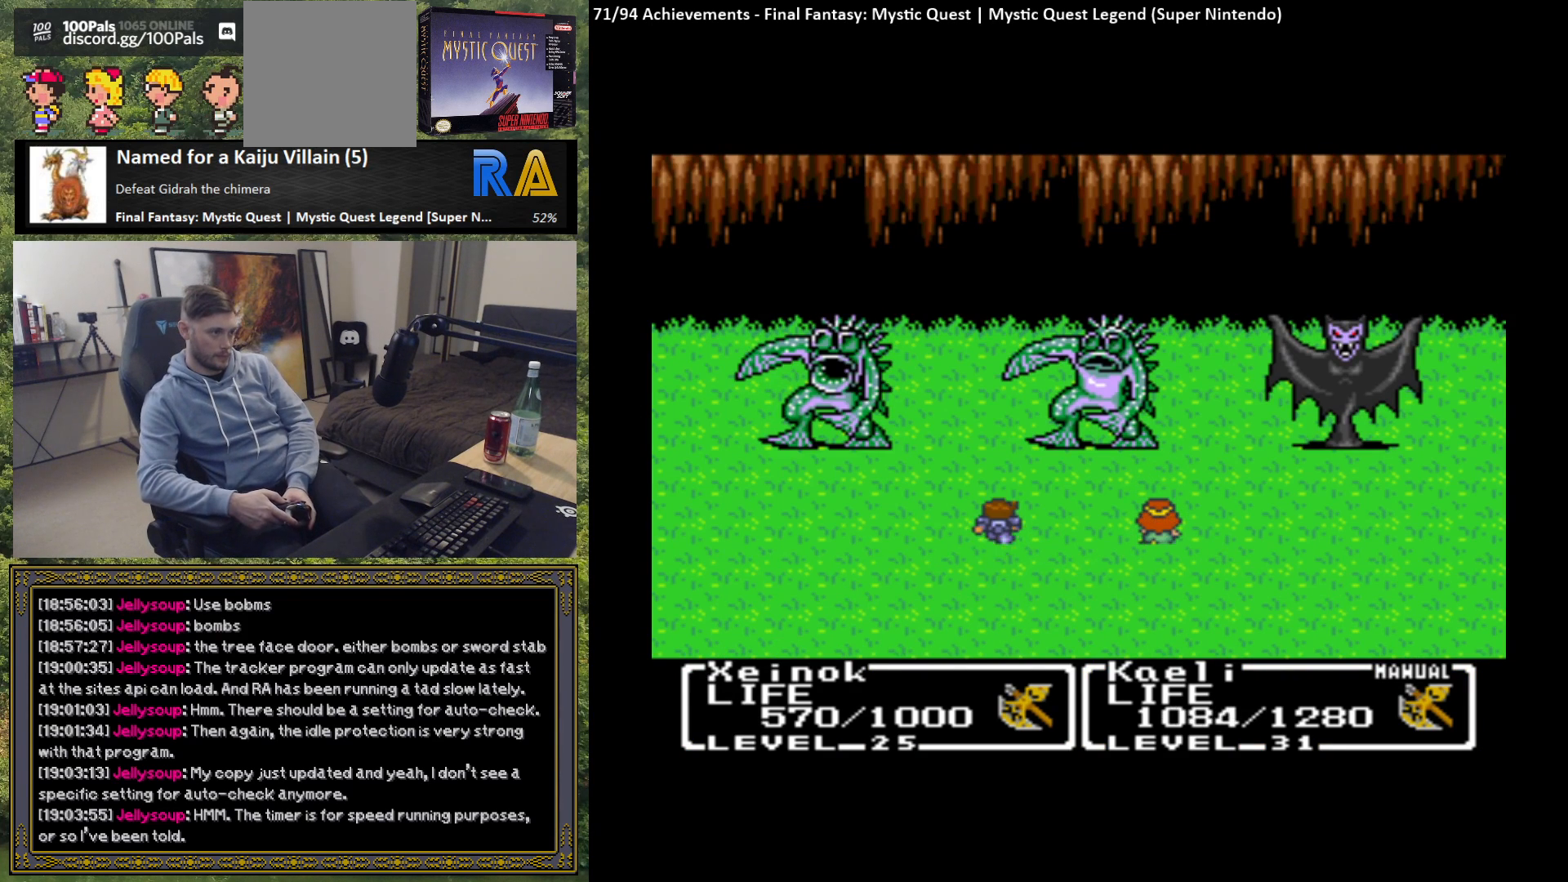
{"buttons": [], "left_stick": "center", "events": [[83, "B", "up"], [167, "B", "down"], [267, "B", "up"], [367, "B", "down"], [467, "B", "up"]]}
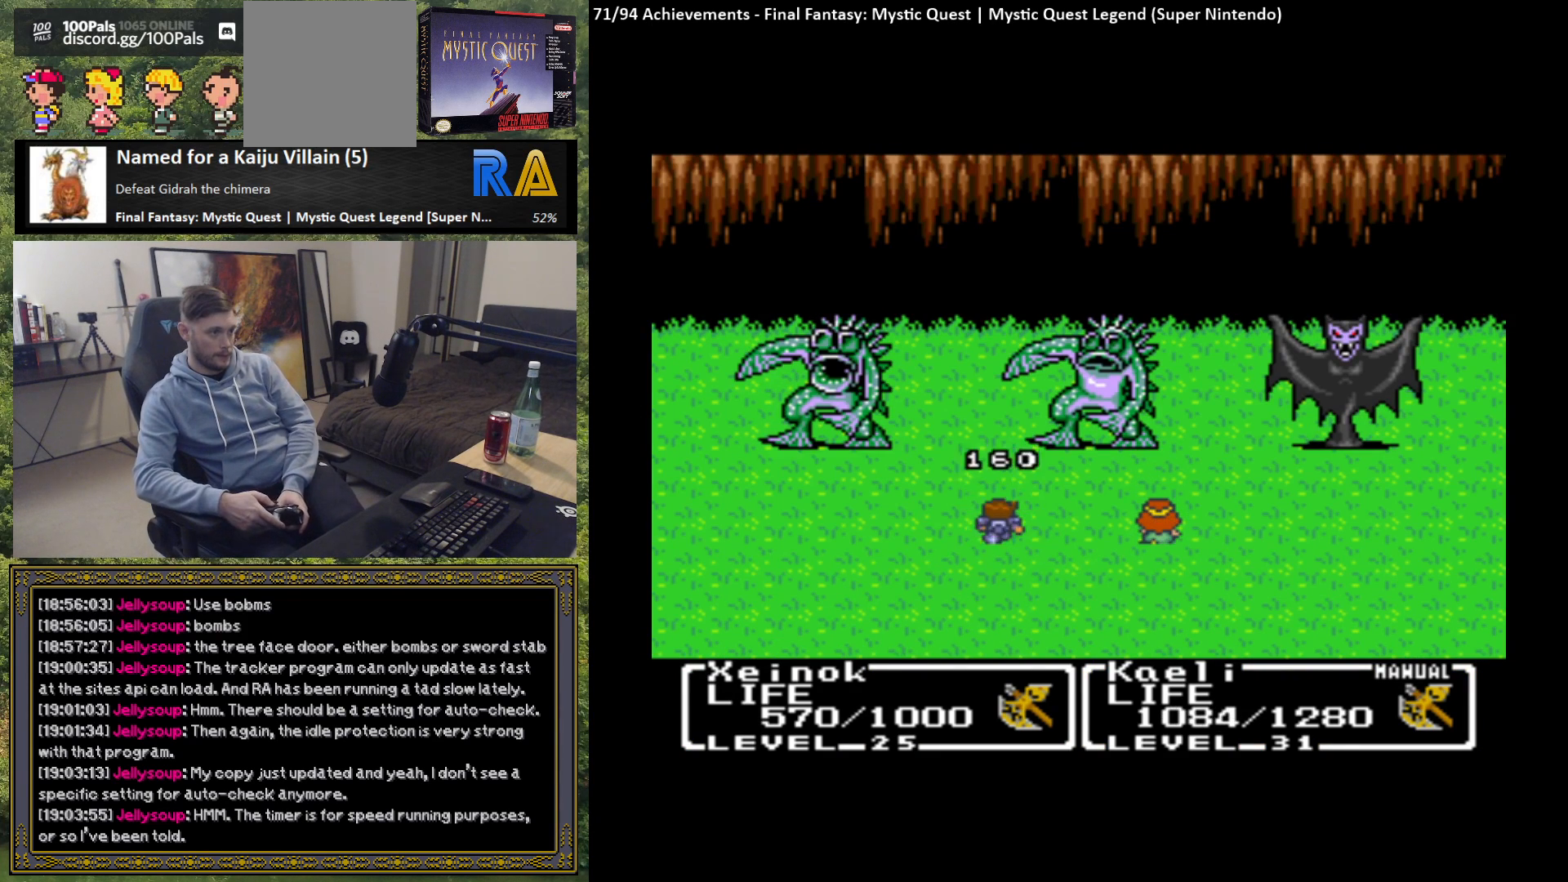
{"buttons": ["B"], "left_stick": "center", "events": [[83, "B", "down"], [150, "B", "up"], [267, "B", "down"], [350, "B", "up"], [450, "B", "down"]]}
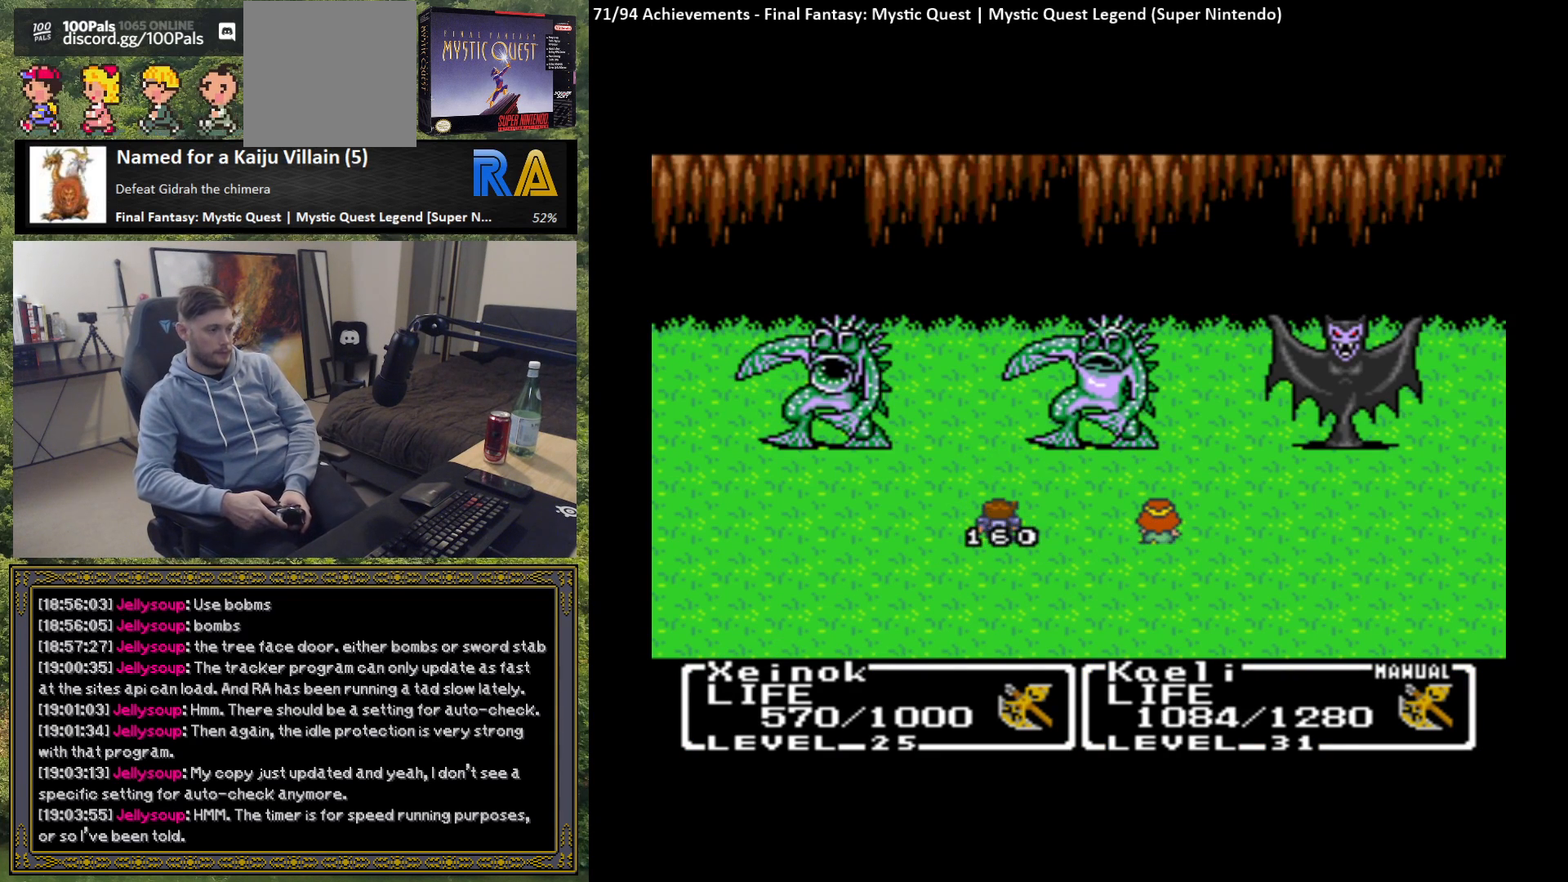
{"buttons": ["B"], "left_stick": "center", "events": [[33, "B", "up"], [117, "B", "down"], [200, "B", "up"], [283, "B", "down"], [383, "B", "up"], [467, "B", "down"]]}